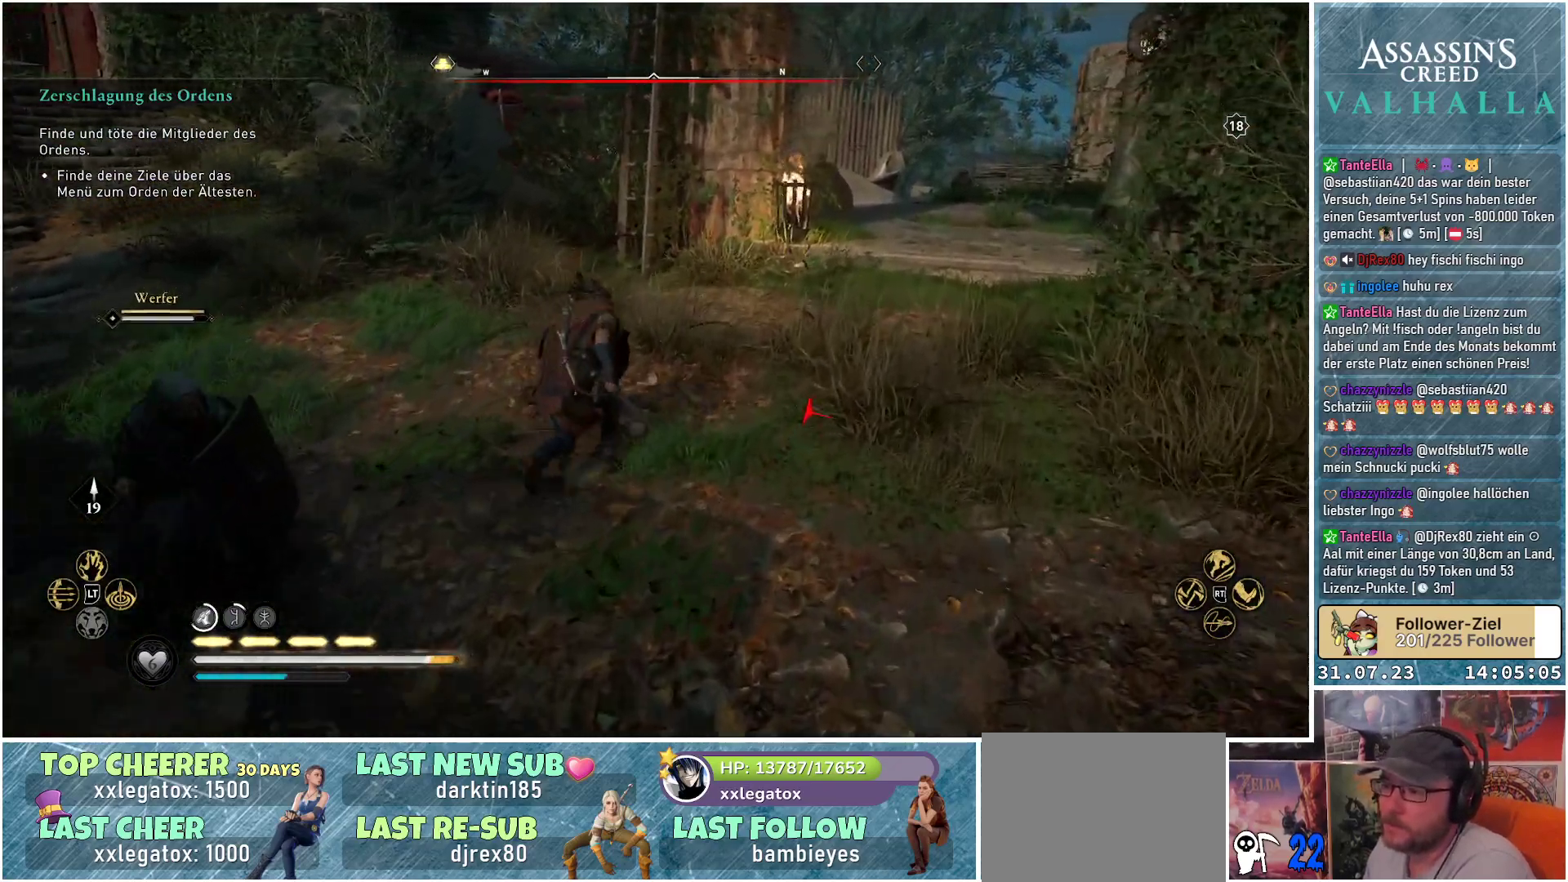
Gameplay with a controller (Xbox layout); each line is a JSON object with the inputs held at the frame after it. "events" lists button and stick changes between this image and that frame as [ms after this image, input, new state], when the widget could be followed in between.
{"buttons": ["R2"], "left_stick": "down-left", "right_stick": "left", "events": [[200, "right_stick", "down-left"], [250, "R2", "down"], [383, "R2", "up"], [483, "R2", "down"], [500, "right_stick", "left"]]}
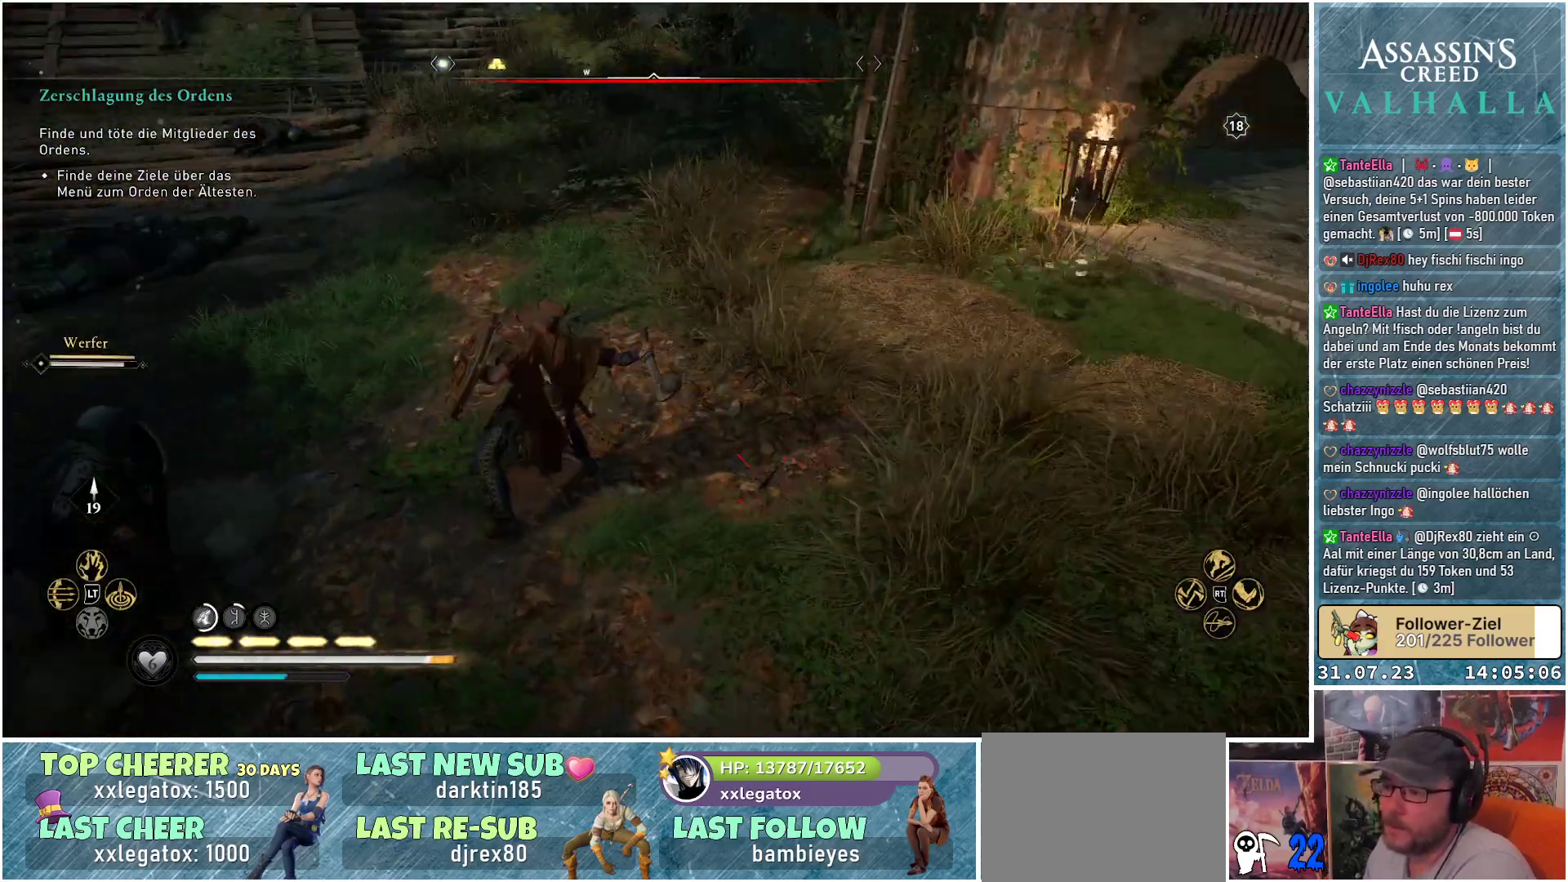
{"buttons": [], "left_stick": "up-left", "right_stick": "center", "events": [[117, "left_stick", "left"], [133, "R2", "up"], [200, "right_stick", "center"], [350, "left_stick", "up-left"]]}
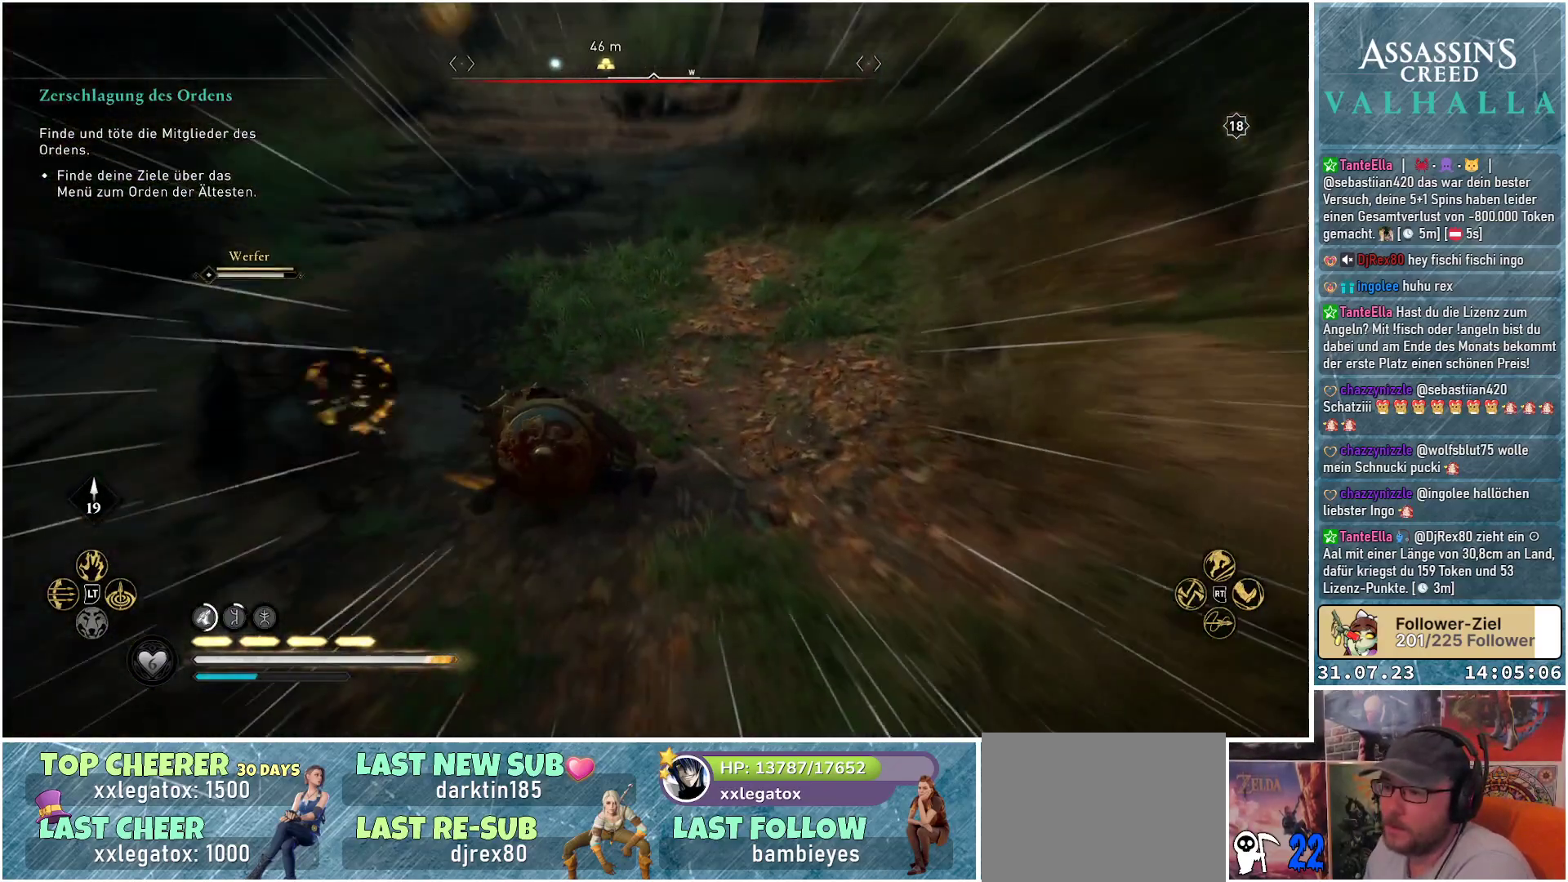
{"buttons": [], "left_stick": "up-left", "right_stick": "left", "events": [[283, "right_stick", "left"]]}
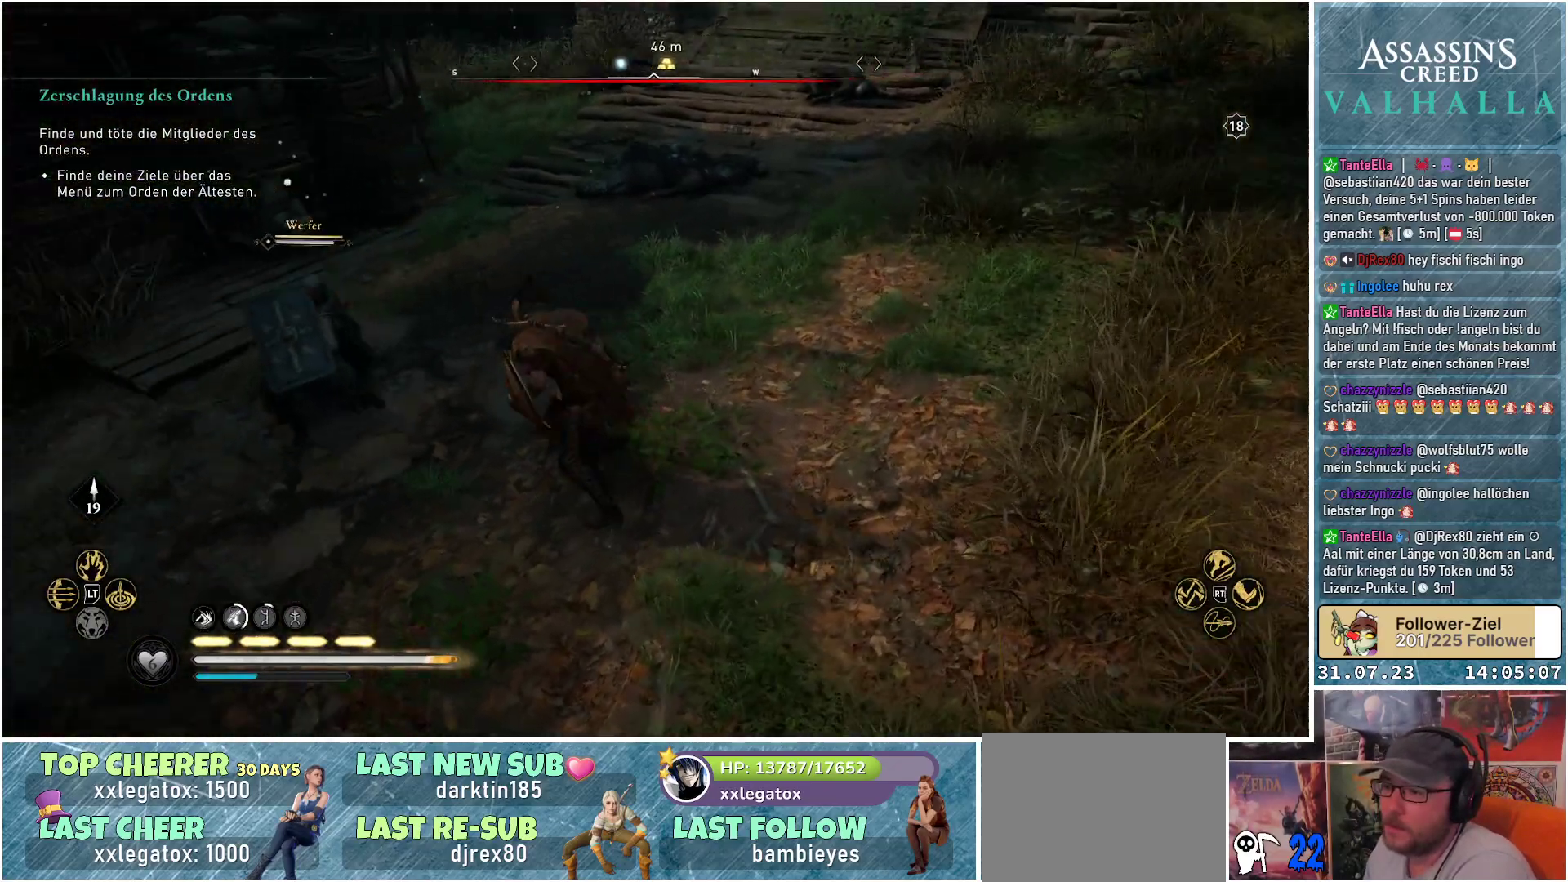
{"buttons": ["R1"], "left_stick": "up-left", "right_stick": "left", "events": [[167, "left_stick", "up"], [183, "R1", "down"], [300, "R1", "up"], [383, "left_stick", "up-left"], [417, "R1", "down"]]}
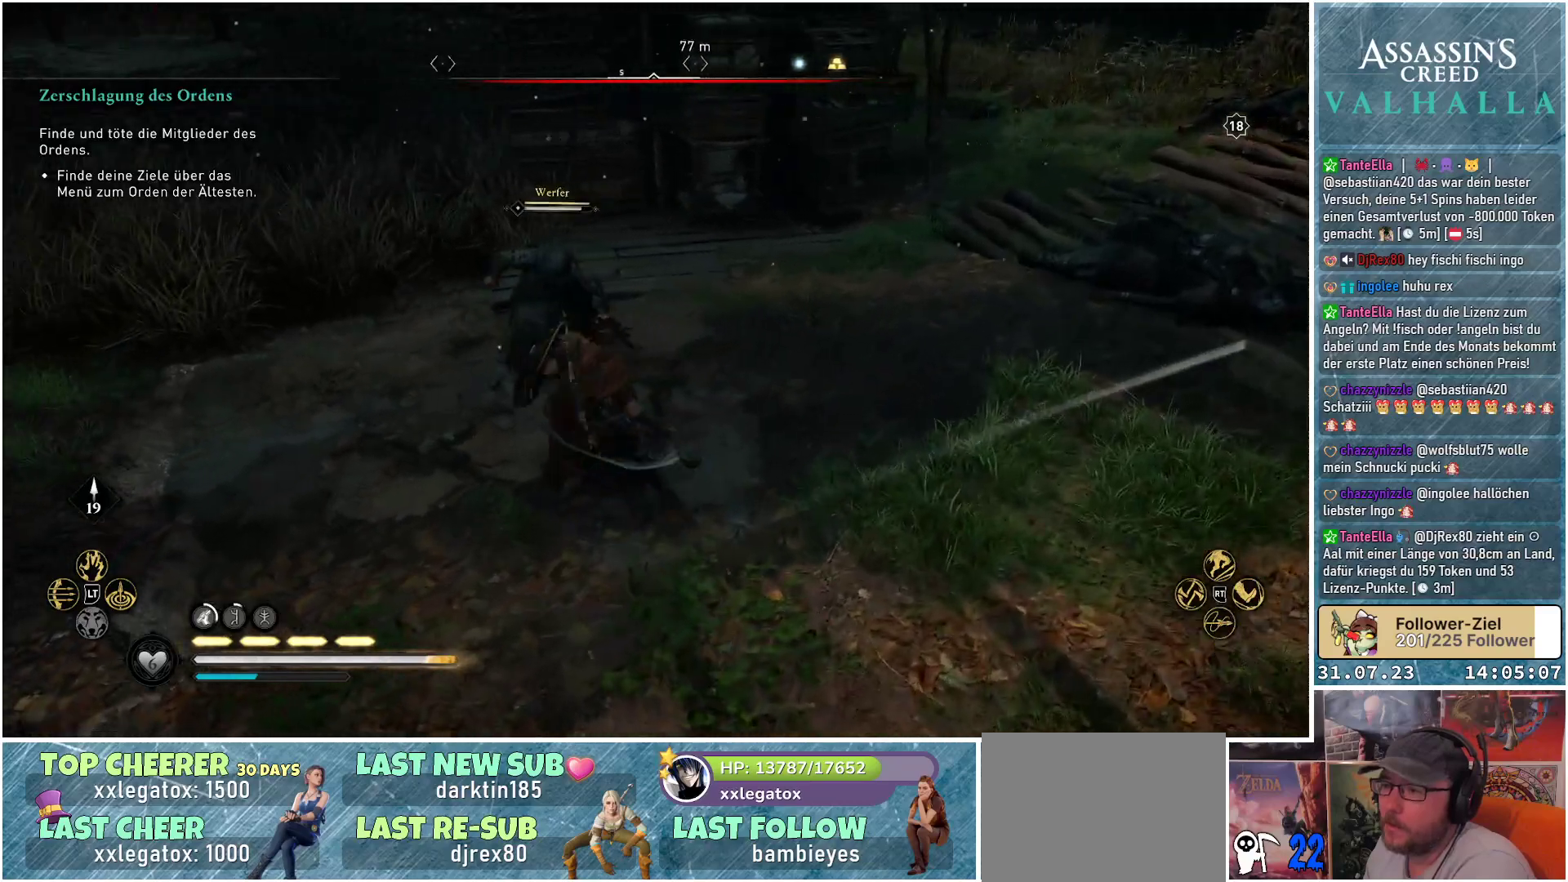
{"buttons": [], "left_stick": "up", "right_stick": "center", "events": [[33, "R1", "up"], [100, "left_stick", "up"], [133, "R1", "down"], [267, "R1", "up"], [283, "right_stick", "center"], [333, "R1", "down"], [467, "R1", "up"]]}
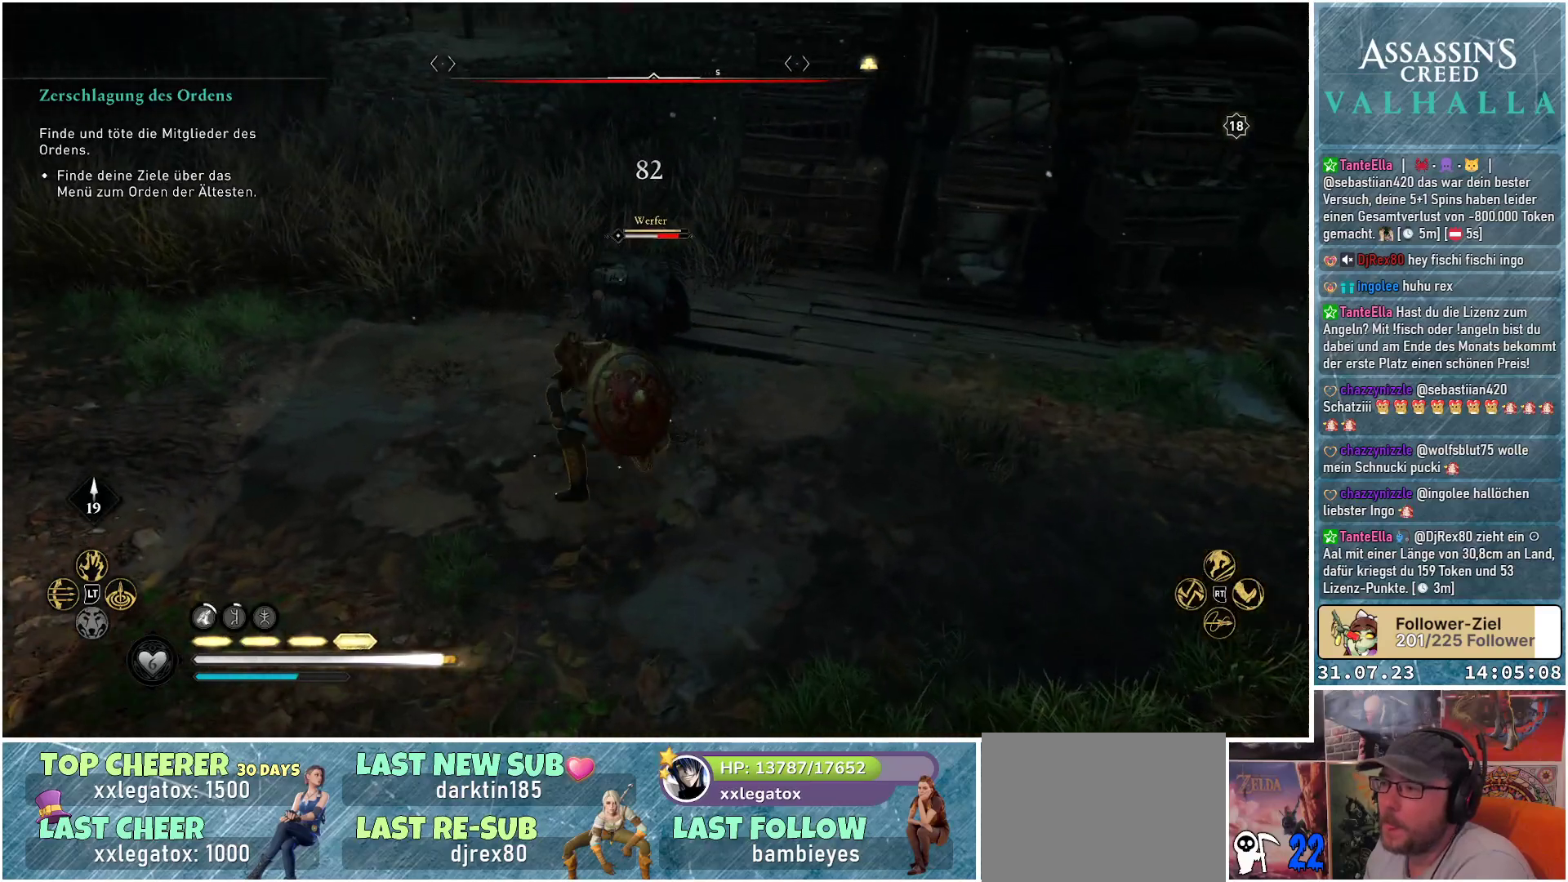
{"buttons": [], "left_stick": "up", "right_stick": "left", "events": [[17, "R1", "down"], [133, "R1", "up"], [200, "R1", "down"], [300, "R1", "up"], [367, "R1", "down"], [433, "right_stick", "left"], [467, "R1", "up"]]}
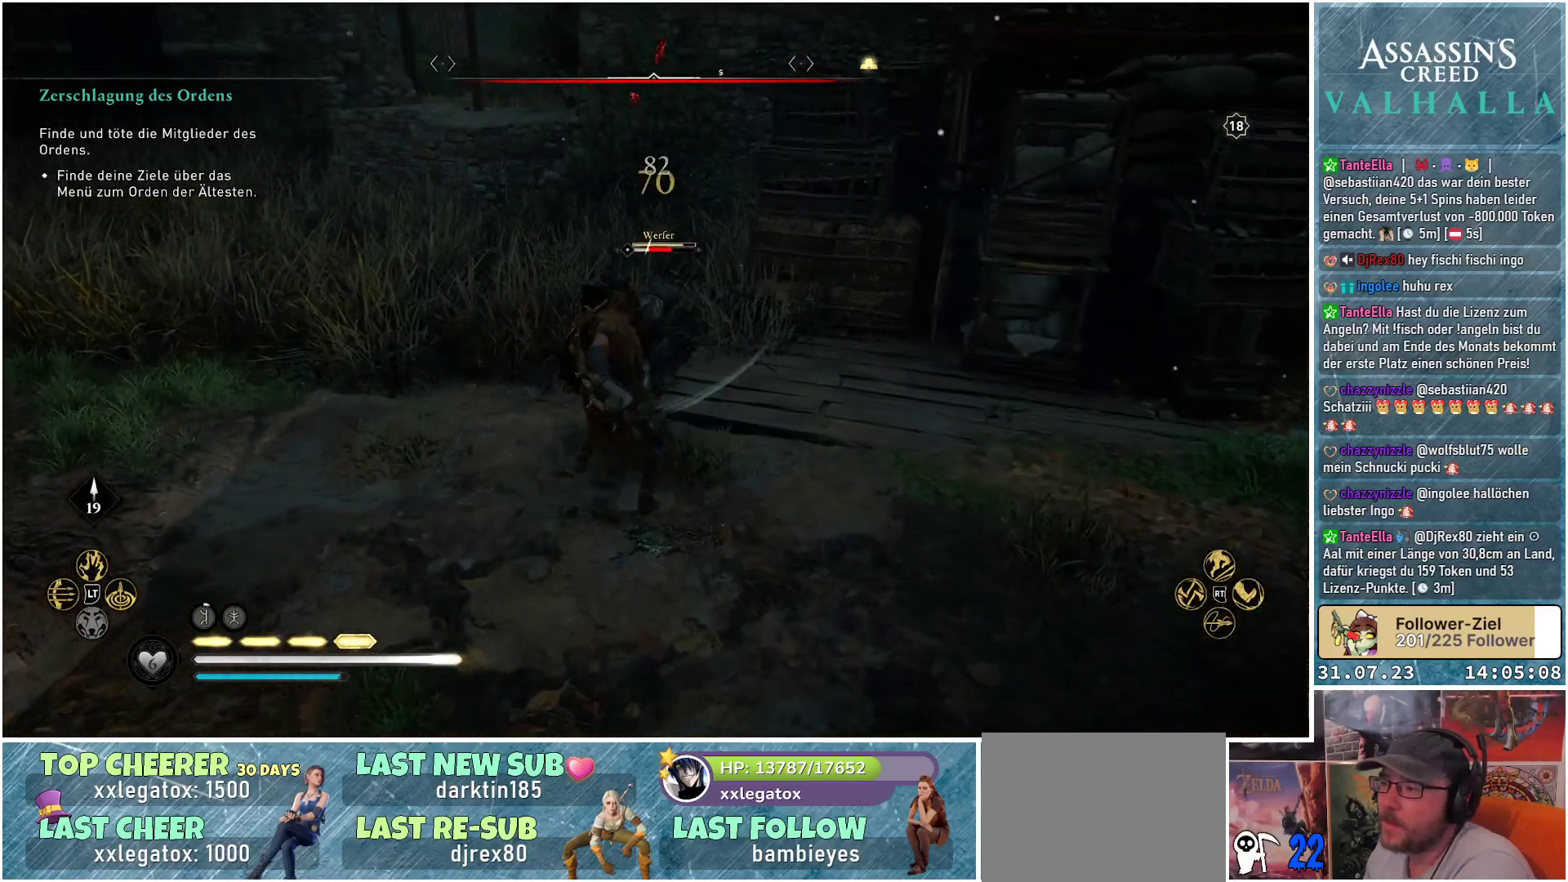
{"buttons": [], "left_stick": "center", "right_stick": "center", "events": [[50, "R1", "down"], [117, "R1", "up"], [217, "R1", "down"], [300, "R1", "up"], [367, "right_stick", "center"], [500, "left_stick", "center"]]}
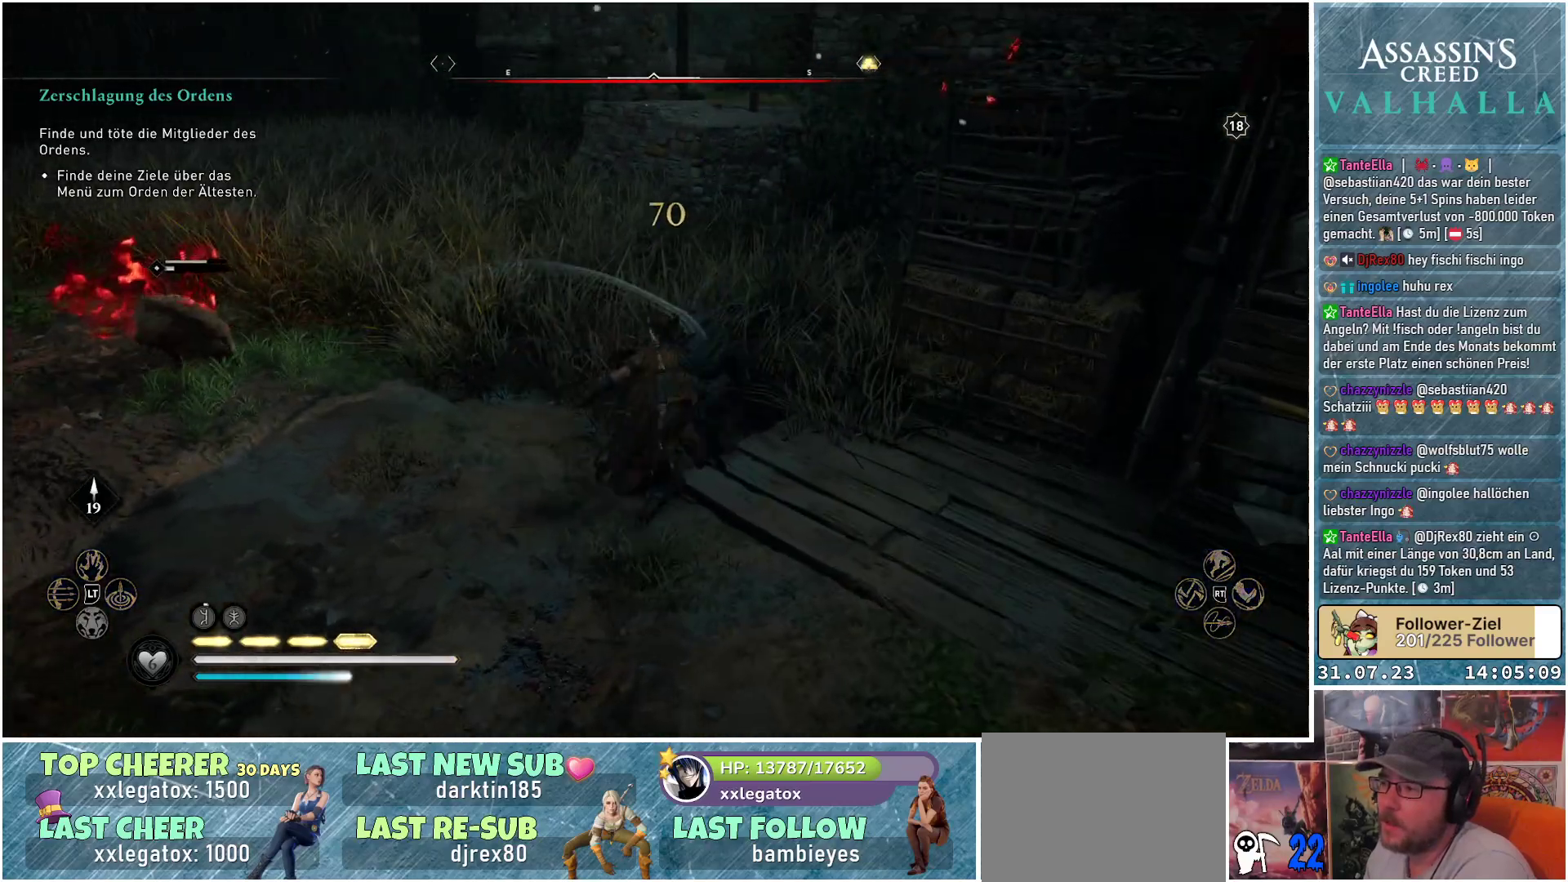
{"buttons": ["X"], "left_stick": "down-left", "right_stick": "center", "events": [[233, "left_stick", "down-left"], [417, "X", "down"]]}
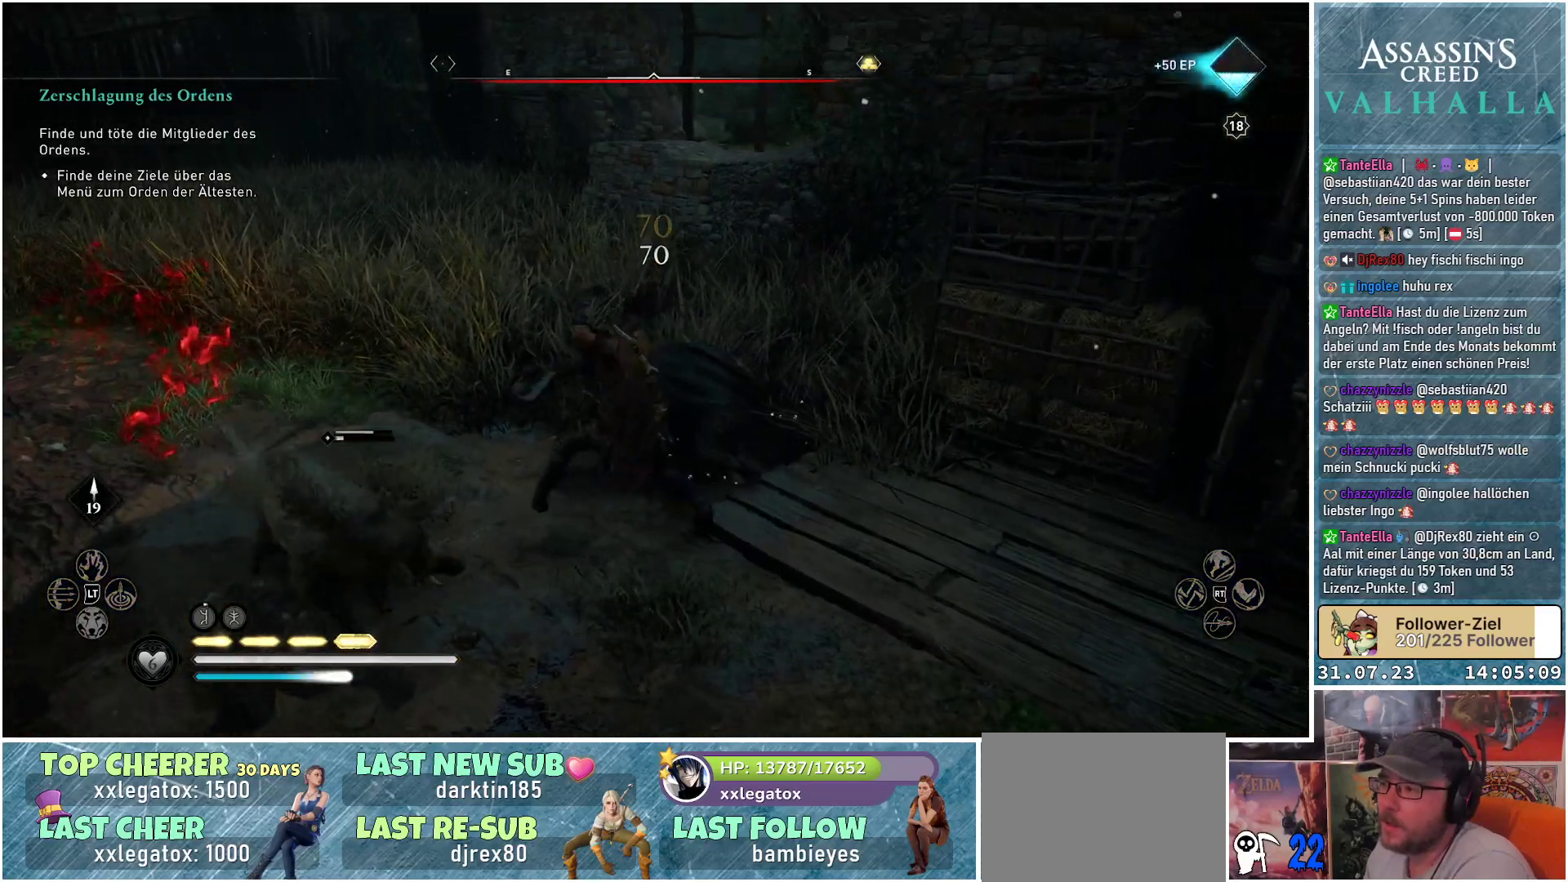
{"buttons": [], "left_stick": "down-right", "right_stick": "right", "events": [[17, "X", "up"], [83, "left_stick", "down"], [200, "left_stick", "down-right"], [317, "right_stick", "right"]]}
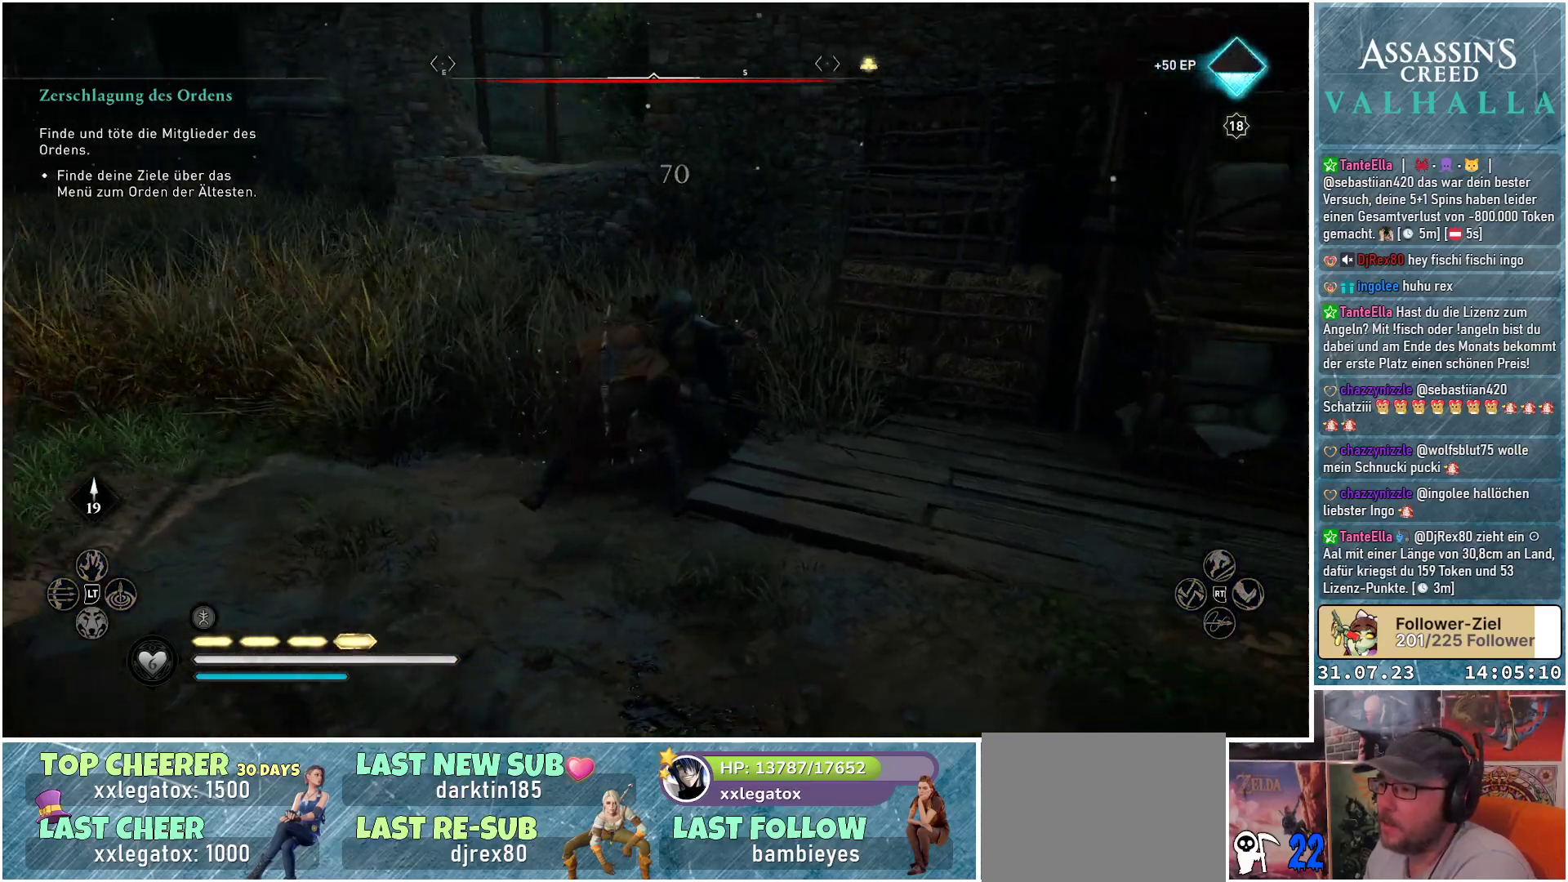
{"buttons": [], "left_stick": "up-right", "right_stick": "right", "events": [[150, "left_stick", "right"], [450, "left_stick", "up-right"]]}
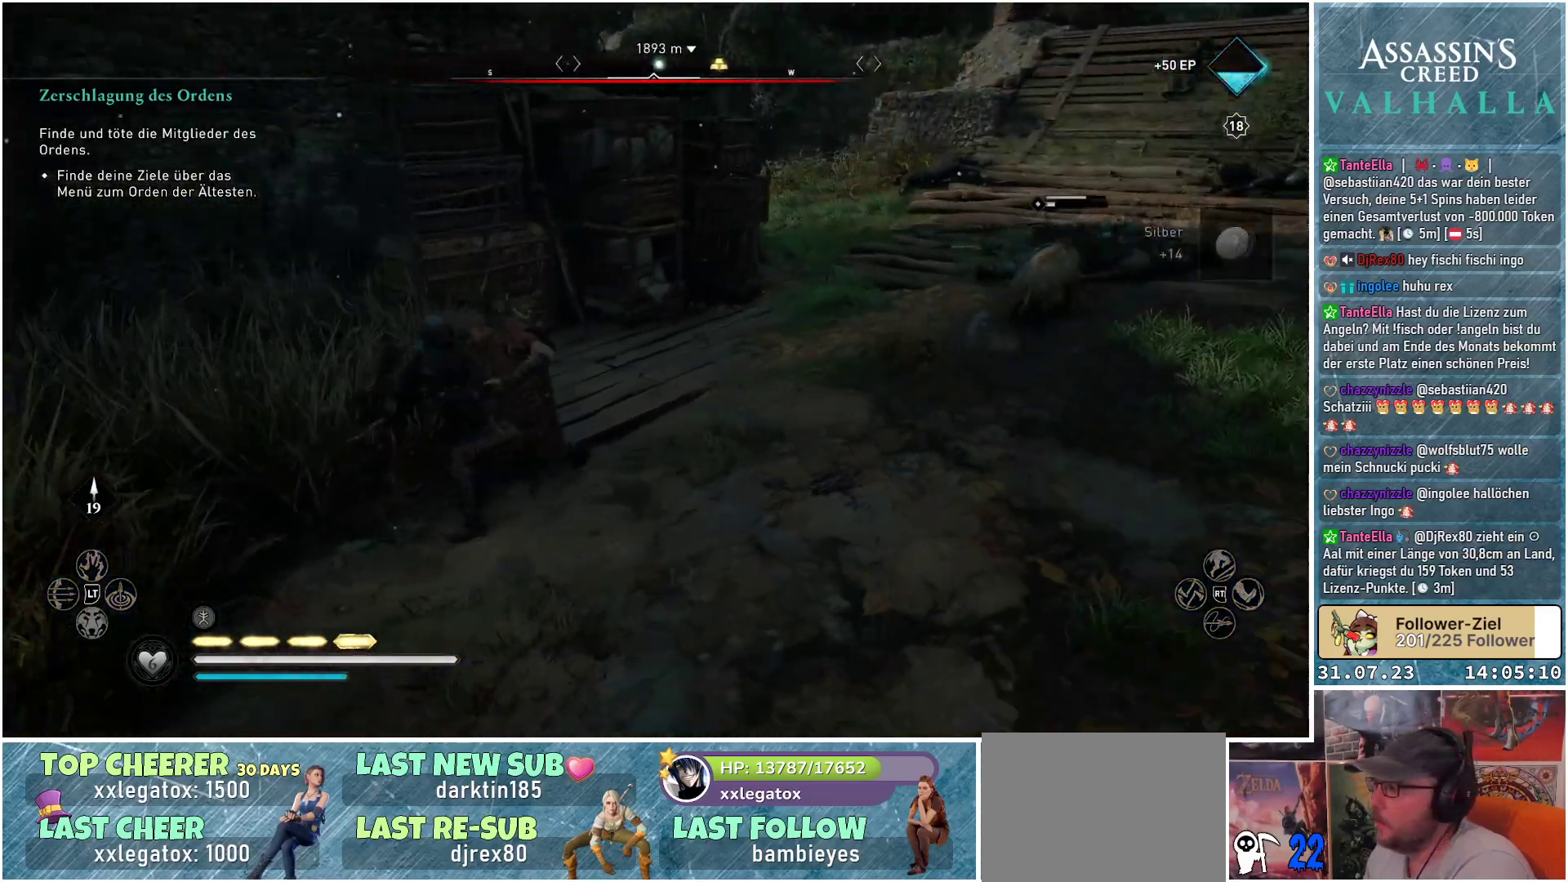
{"buttons": ["X", "L3"], "left_stick": "up", "right_stick": "center", "events": [[150, "left_stick", "up"], [250, "right_stick", "center"], [450, "X", "down"], [467, "L3", "down"]]}
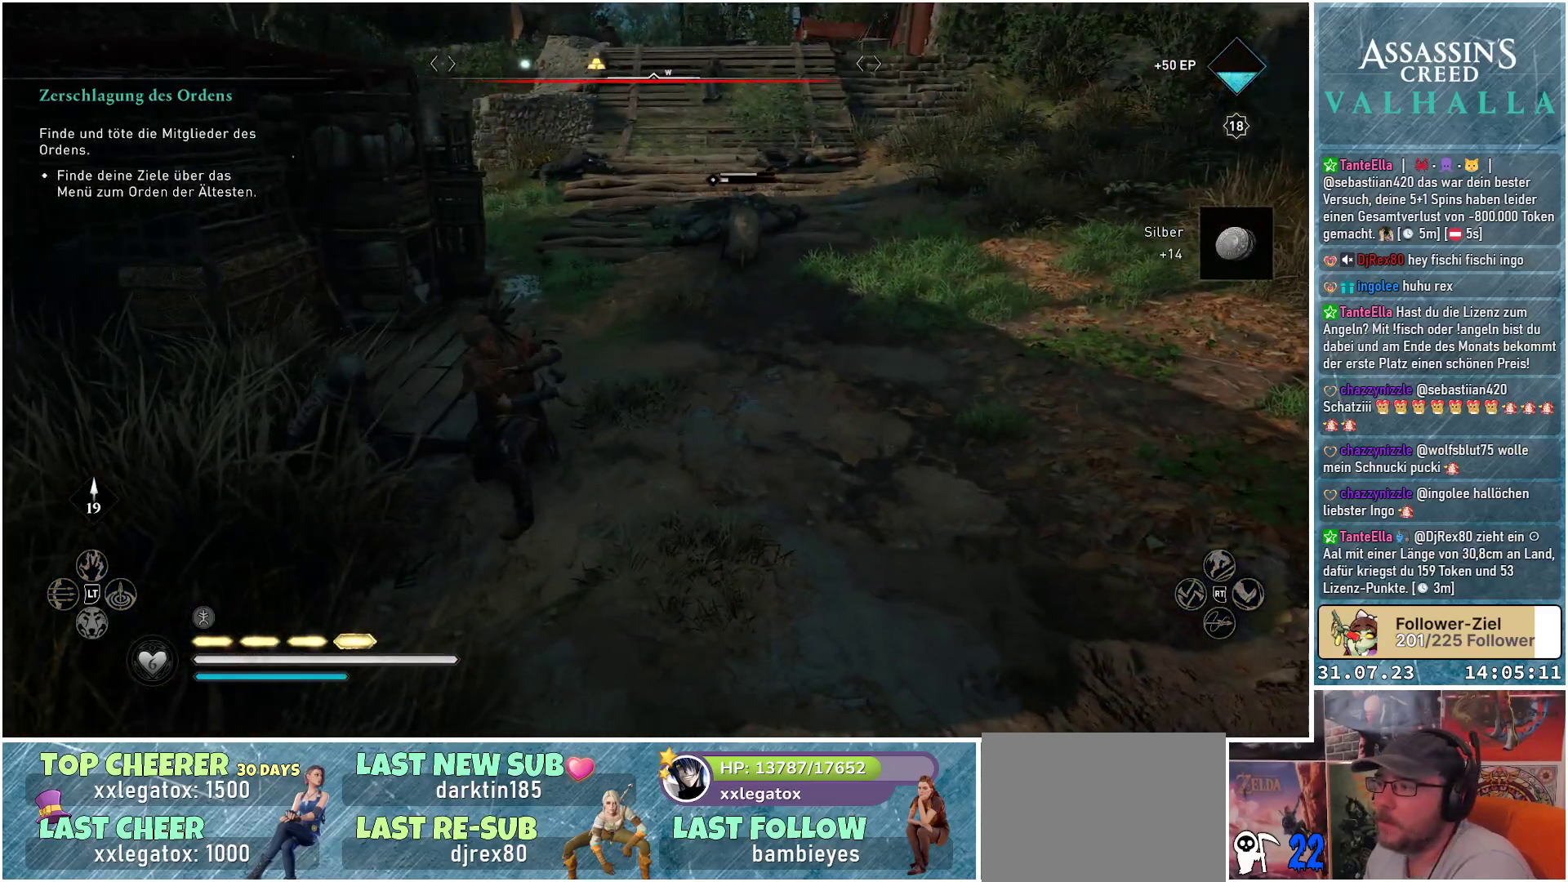
{"buttons": [], "left_stick": "up-right", "right_stick": "center", "events": [[33, "X", "up"], [50, "L3", "up"], [117, "X", "down"], [167, "X", "up"], [250, "X", "down"], [300, "X", "up"], [383, "X", "down"], [400, "left_stick", "up-right"], [450, "X", "up"]]}
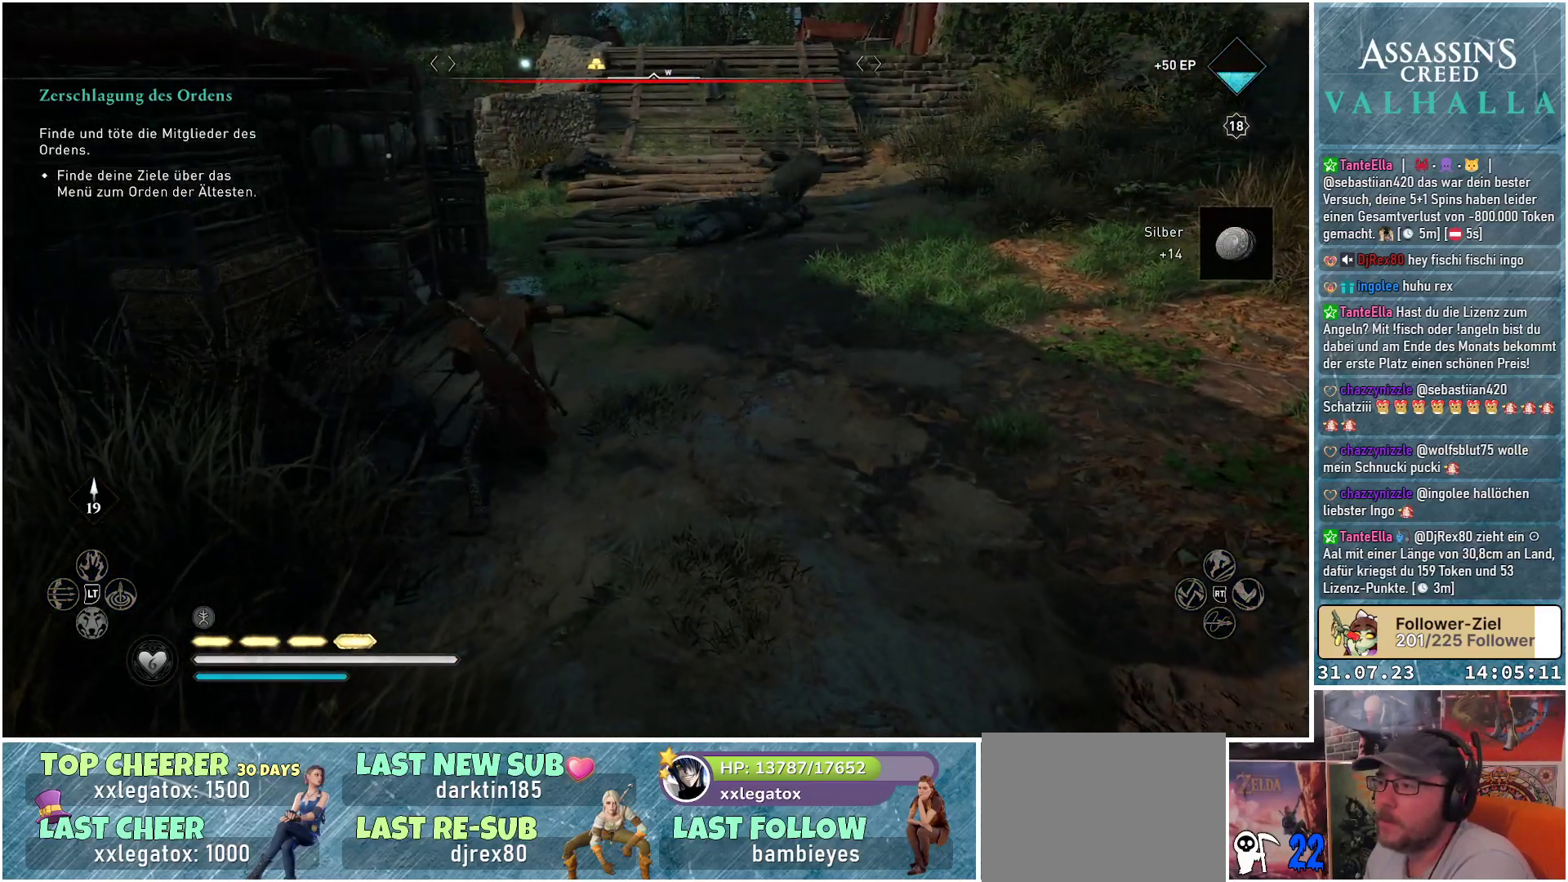
{"buttons": ["X"], "left_stick": "up-right", "right_stick": "center", "events": [[33, "X", "down"], [100, "X", "up"], [167, "X", "down"], [267, "X", "up"], [333, "X", "down"], [400, "X", "up"], [467, "X", "down"]]}
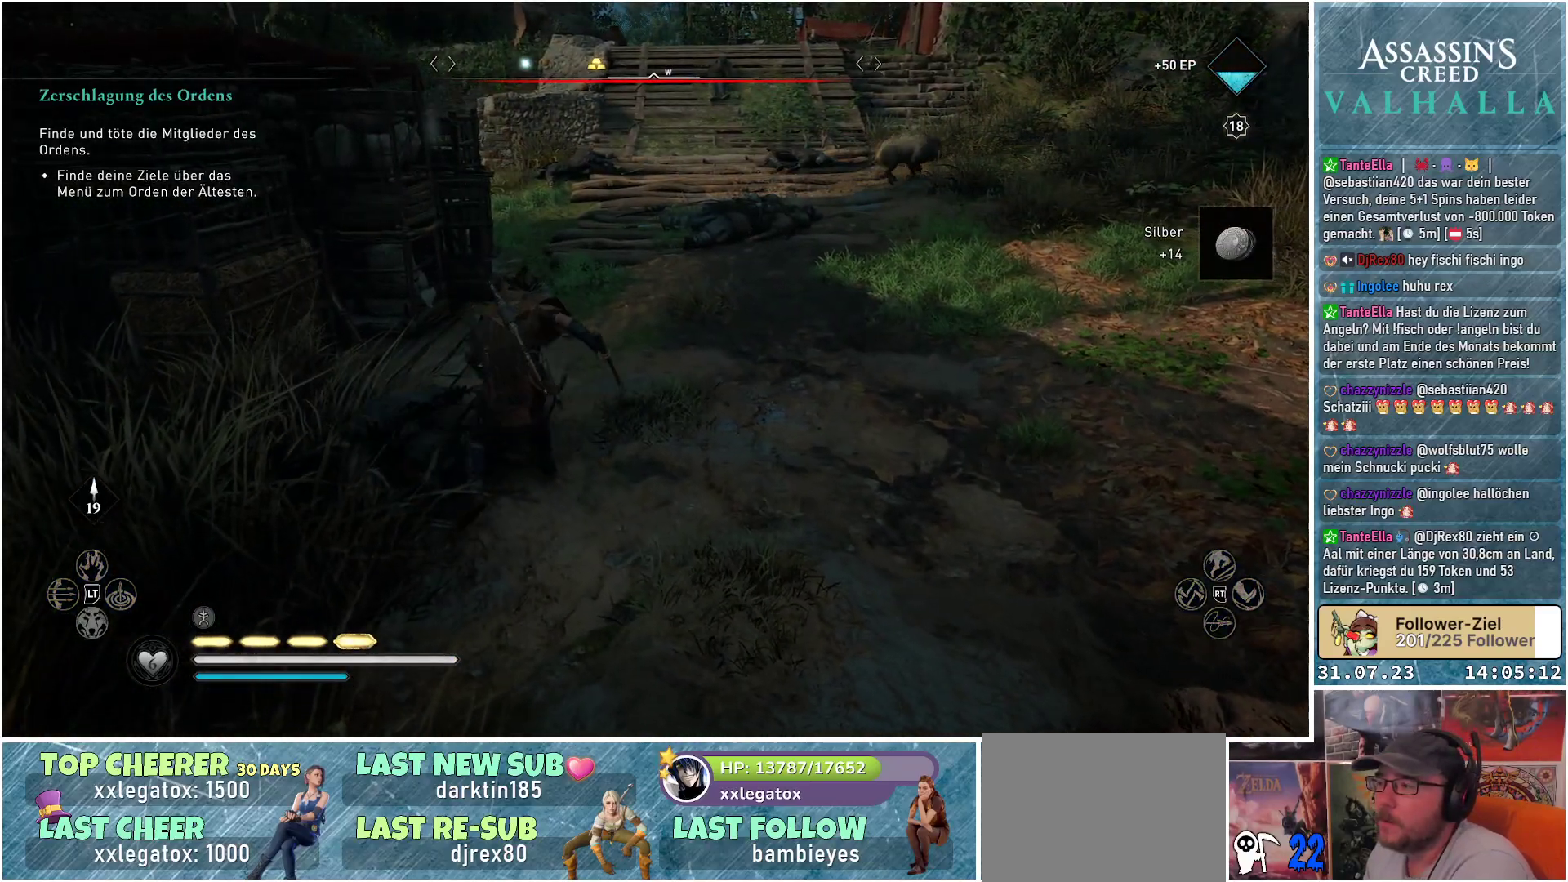
{"buttons": [], "left_stick": "up-right", "right_stick": "center", "events": [[50, "X", "up"], [117, "X", "down"], [183, "X", "up"], [267, "X", "down"], [333, "X", "up"], [417, "X", "down"], [483, "X", "up"]]}
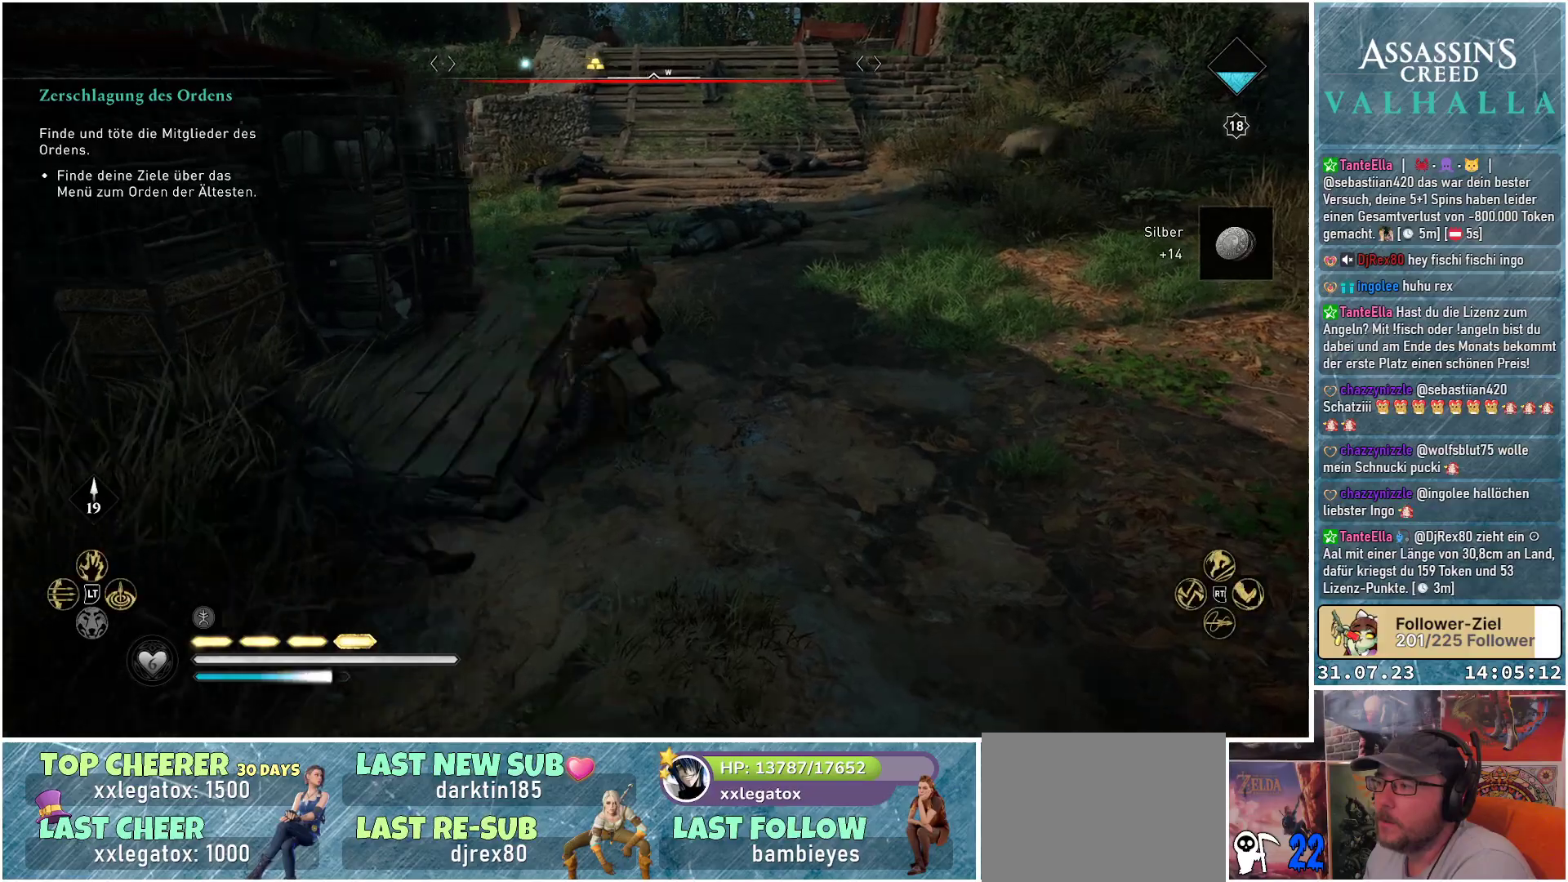
{"buttons": ["X"], "left_stick": "up-right", "right_stick": "center", "events": [[67, "X", "down"], [150, "X", "up"], [200, "X", "down"], [283, "X", "up"], [367, "X", "down"], [450, "X", "up"], [500, "X", "down"]]}
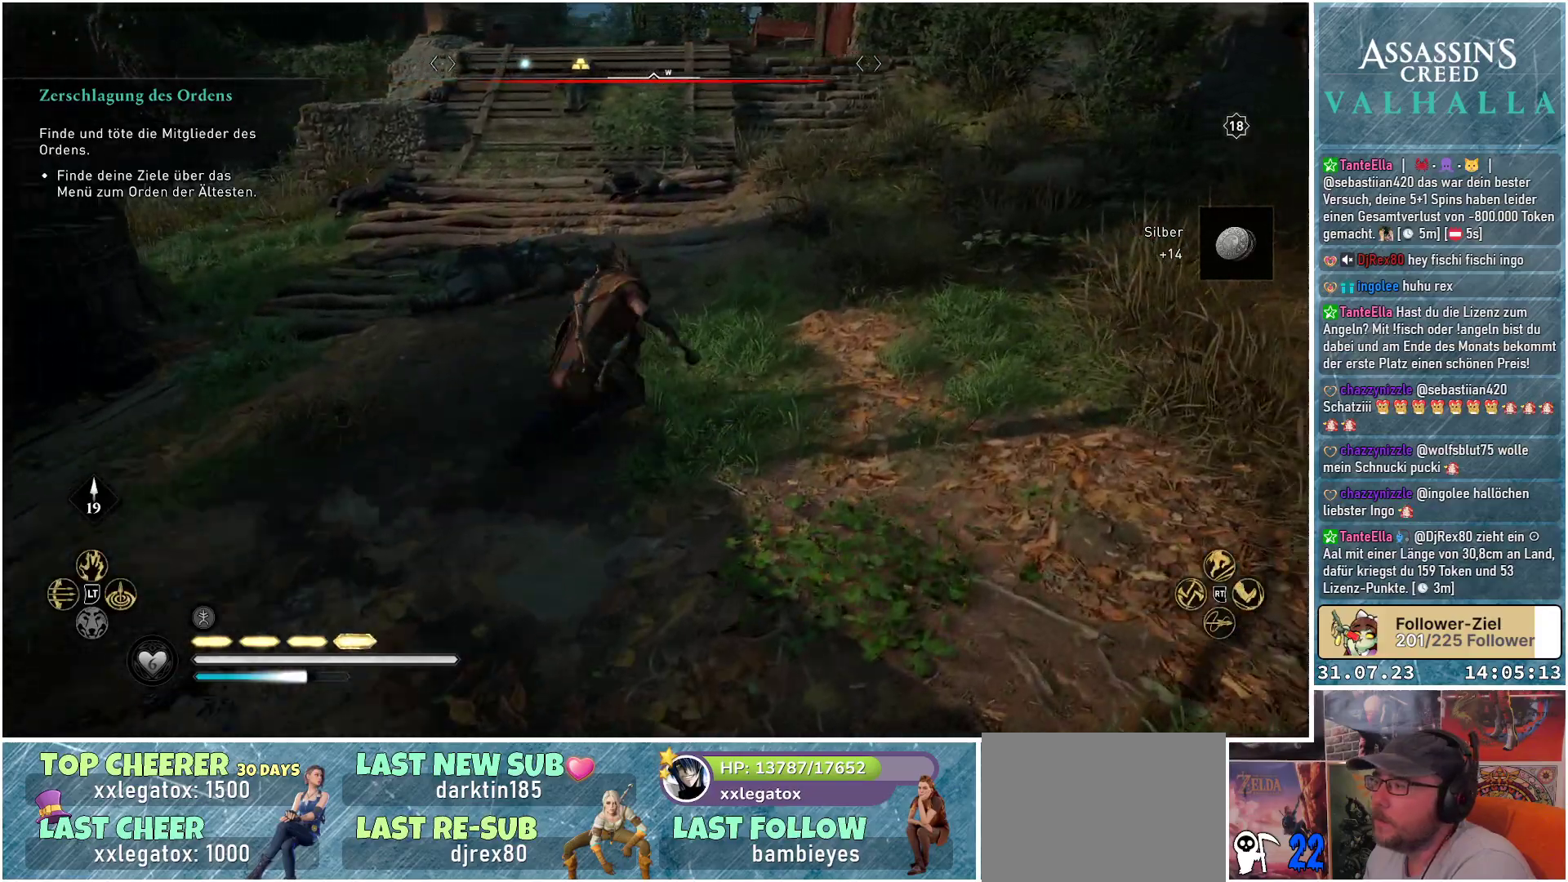
{"buttons": [], "left_stick": "up-right", "right_stick": "right", "events": [[83, "X", "up"], [83, "left_stick", "right"], [300, "right_stick", "right"], [400, "left_stick", "up-right"]]}
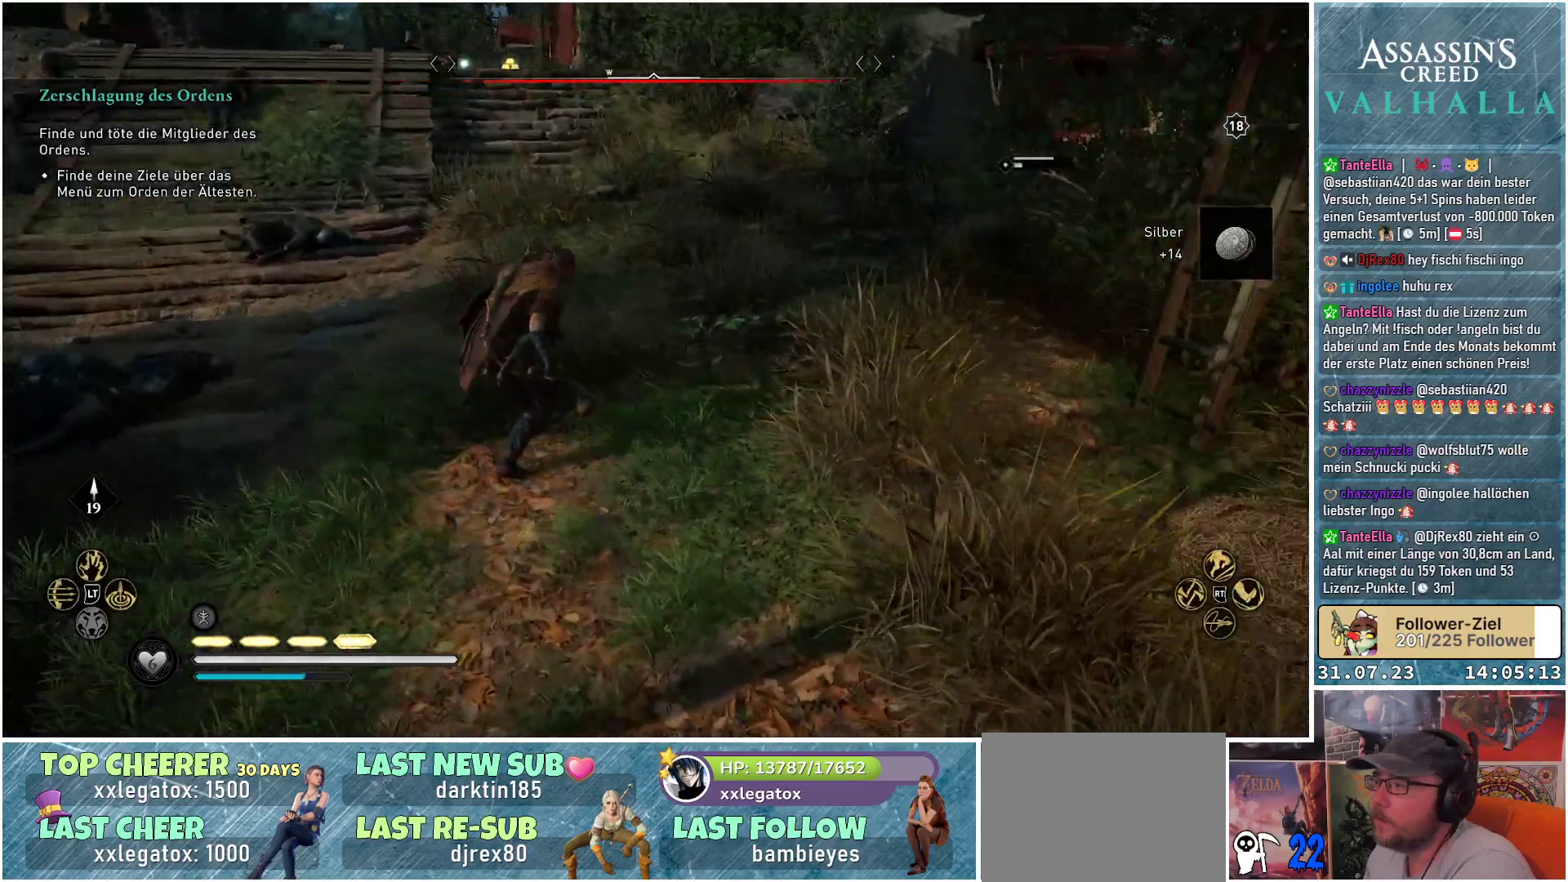
{"buttons": [], "left_stick": "up", "right_stick": "center", "events": [[183, "left_stick", "up"], [283, "right_stick", "center"], [383, "X", "down"], [500, "X", "up"]]}
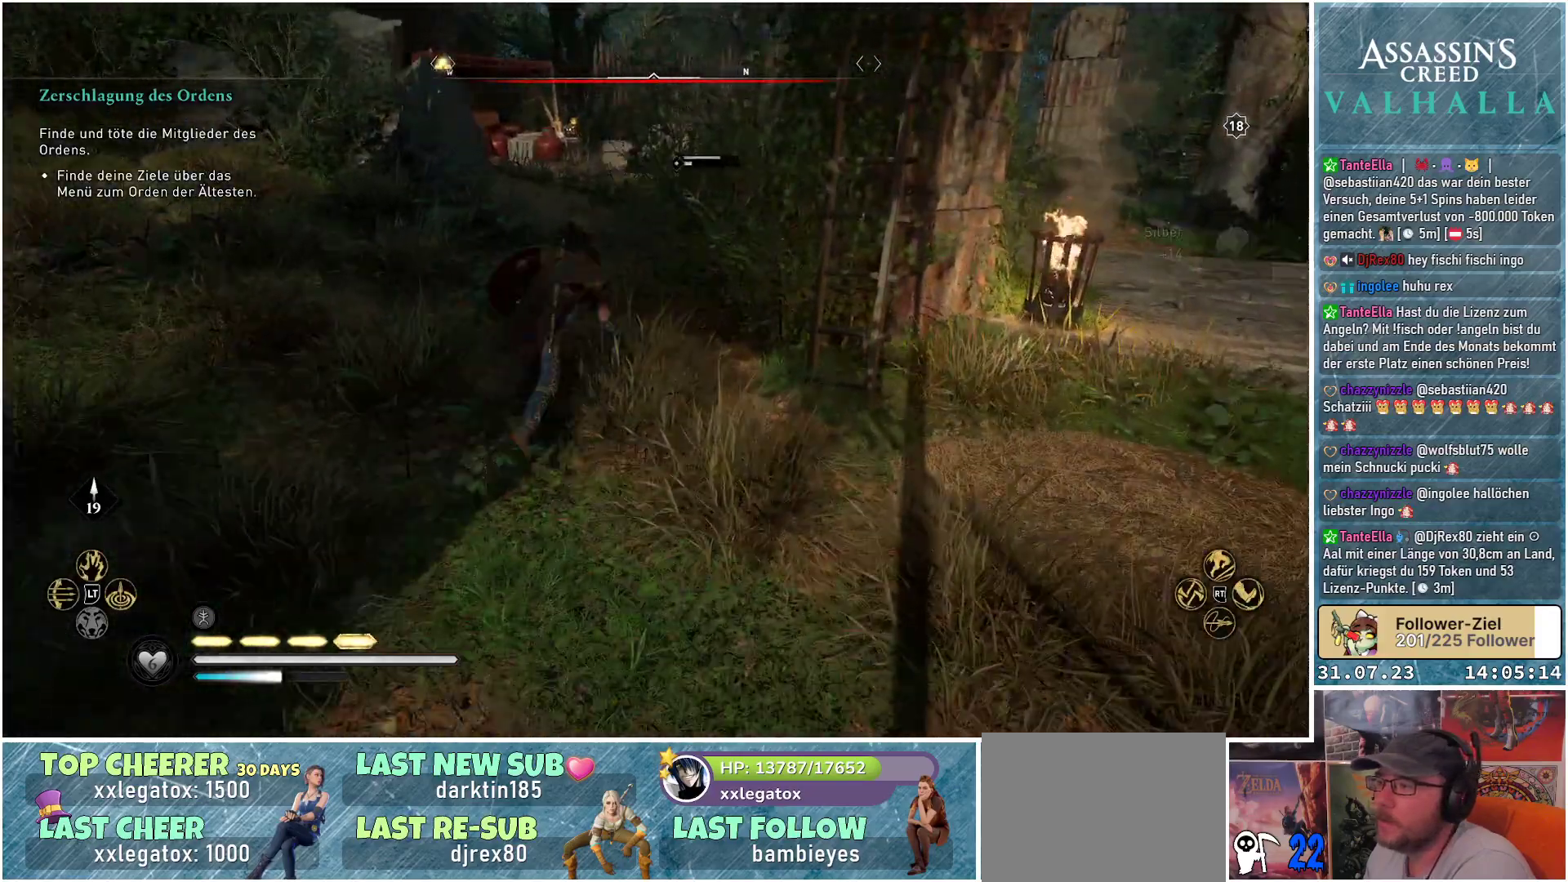
{"buttons": [], "left_stick": "up", "right_stick": "right", "events": [[217, "right_stick", "down-right"], [450, "right_stick", "right"]]}
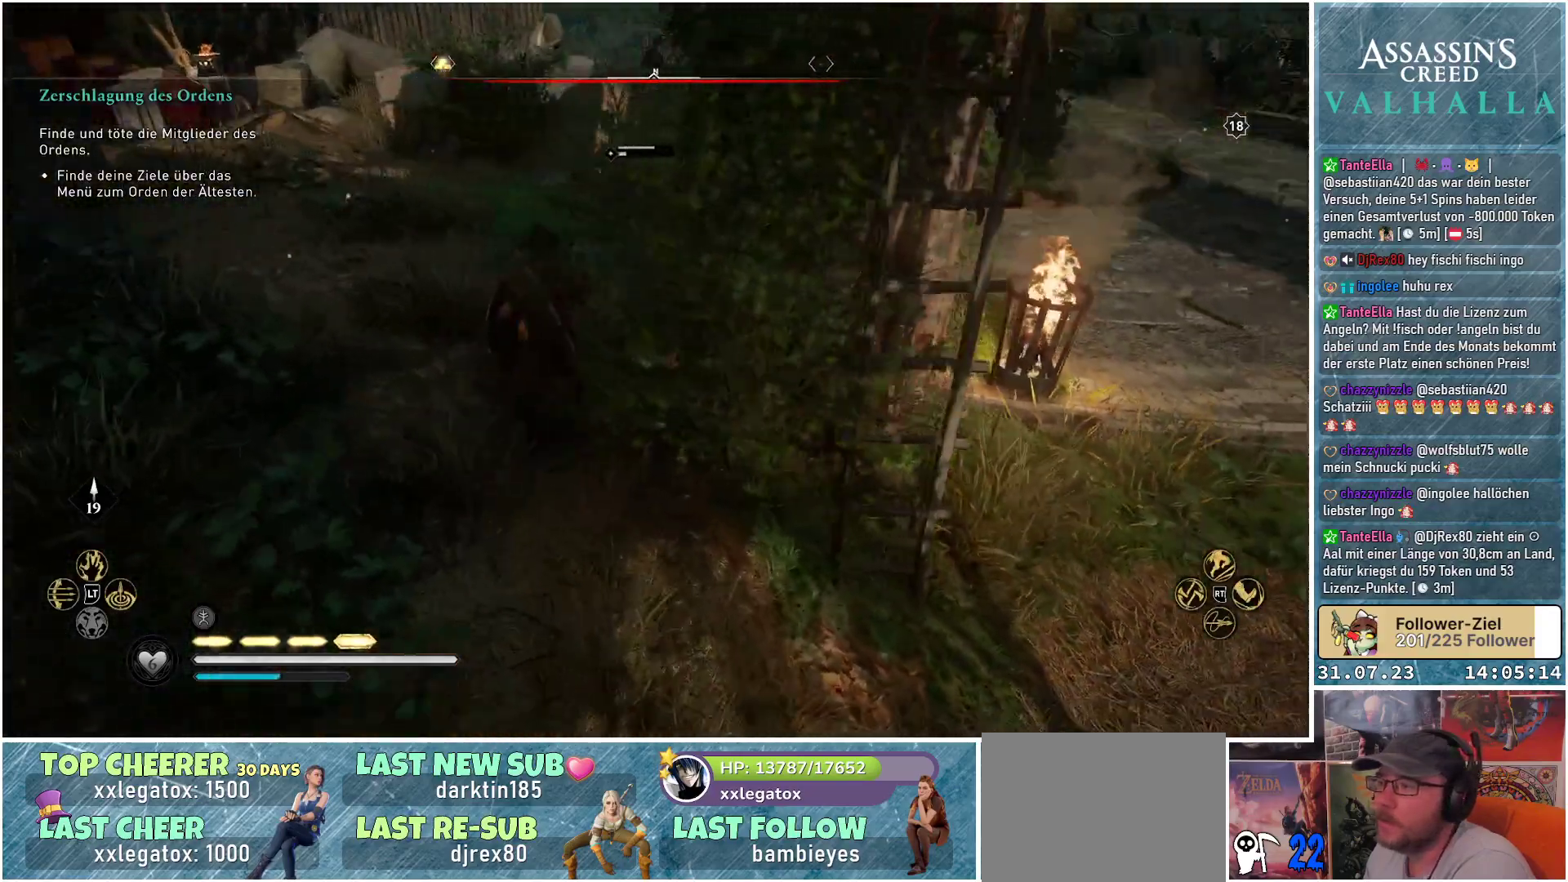
{"buttons": [], "left_stick": "up", "right_stick": "down-right", "events": [[383, "right_stick", "down-right"]]}
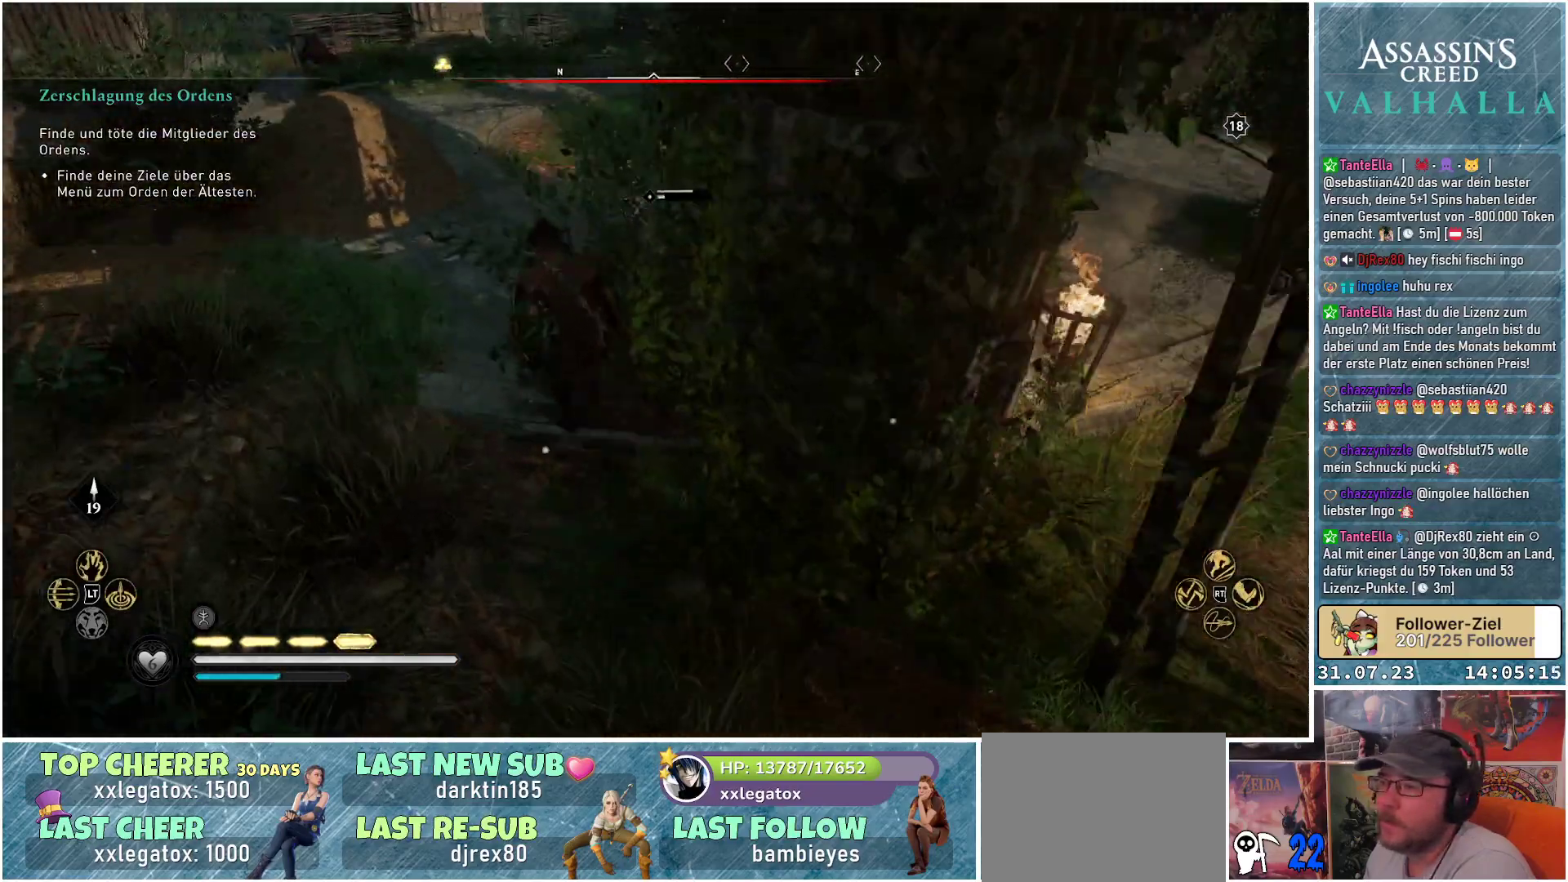
{"buttons": [], "left_stick": "up", "right_stick": "right", "events": [[67, "right_stick", "right"], [83, "R1", "down"], [133, "left_stick", "up-right"], [217, "R1", "up"], [383, "left_stick", "up"]]}
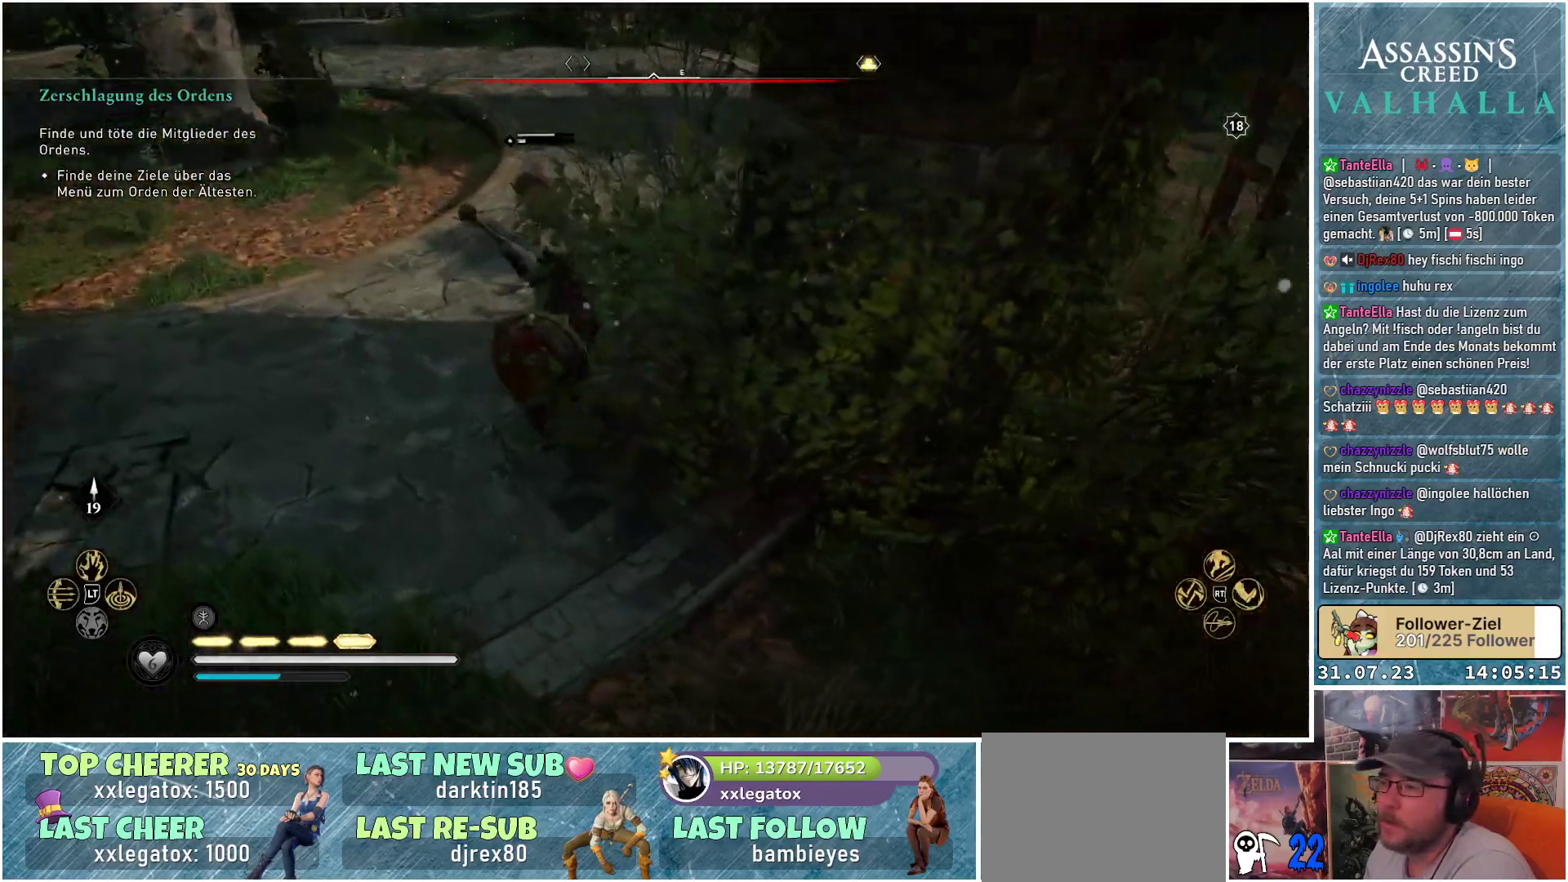
{"buttons": [], "left_stick": "up-left", "right_stick": "center", "events": [[200, "left_stick", "up-left"], [300, "right_stick", "center"]]}
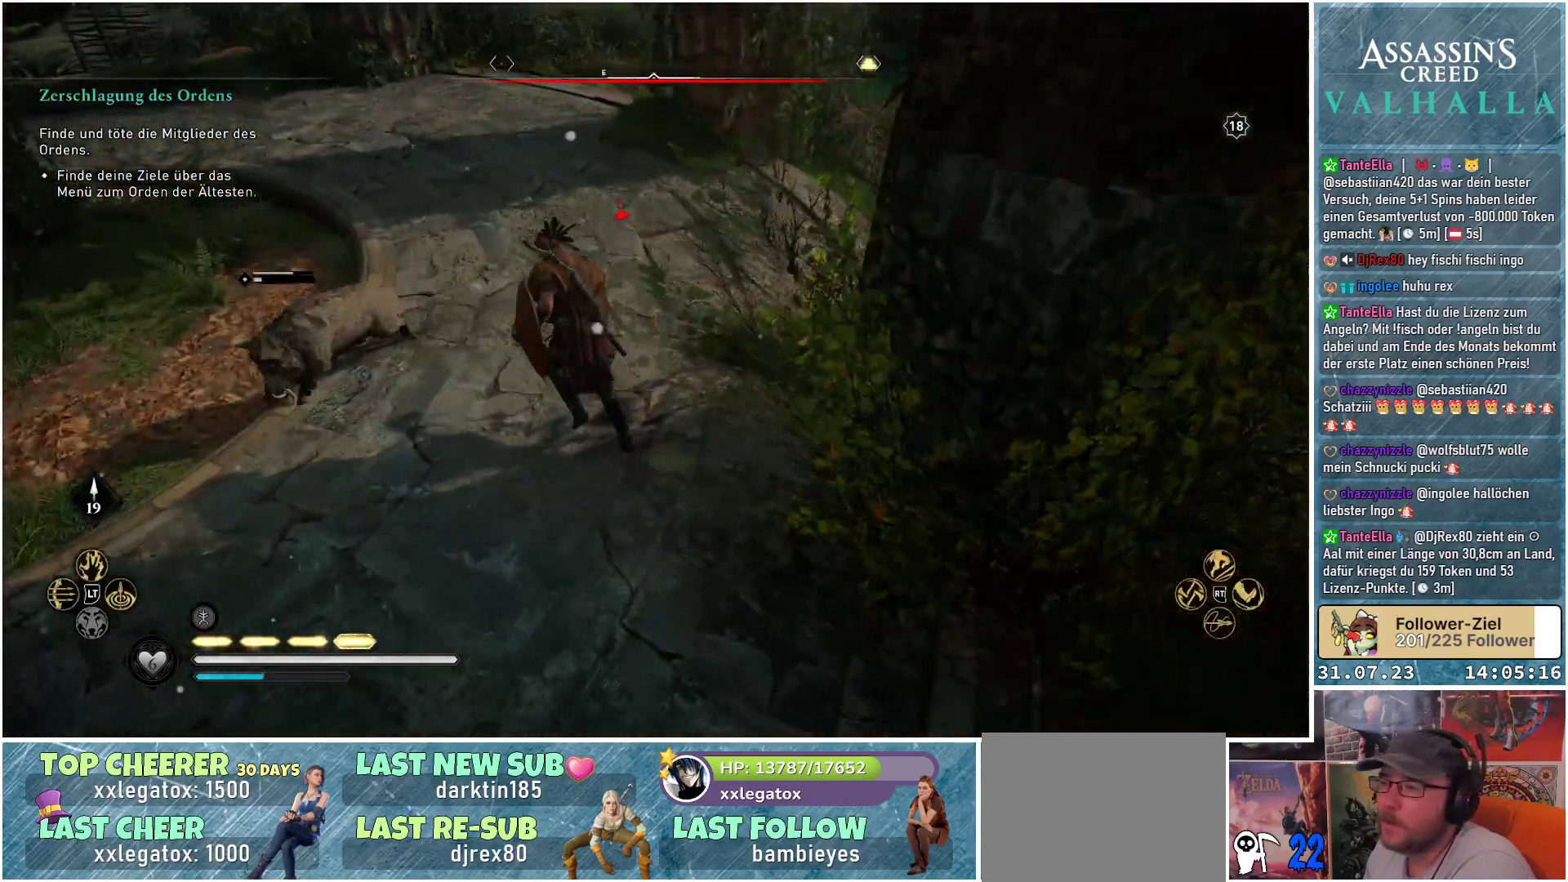
{"buttons": [], "left_stick": "down-left", "right_stick": "left", "events": [[100, "left_stick", "left"], [133, "R2", "down"], [283, "R2", "up"], [283, "left_stick", "down-left"], [400, "right_stick", "left"]]}
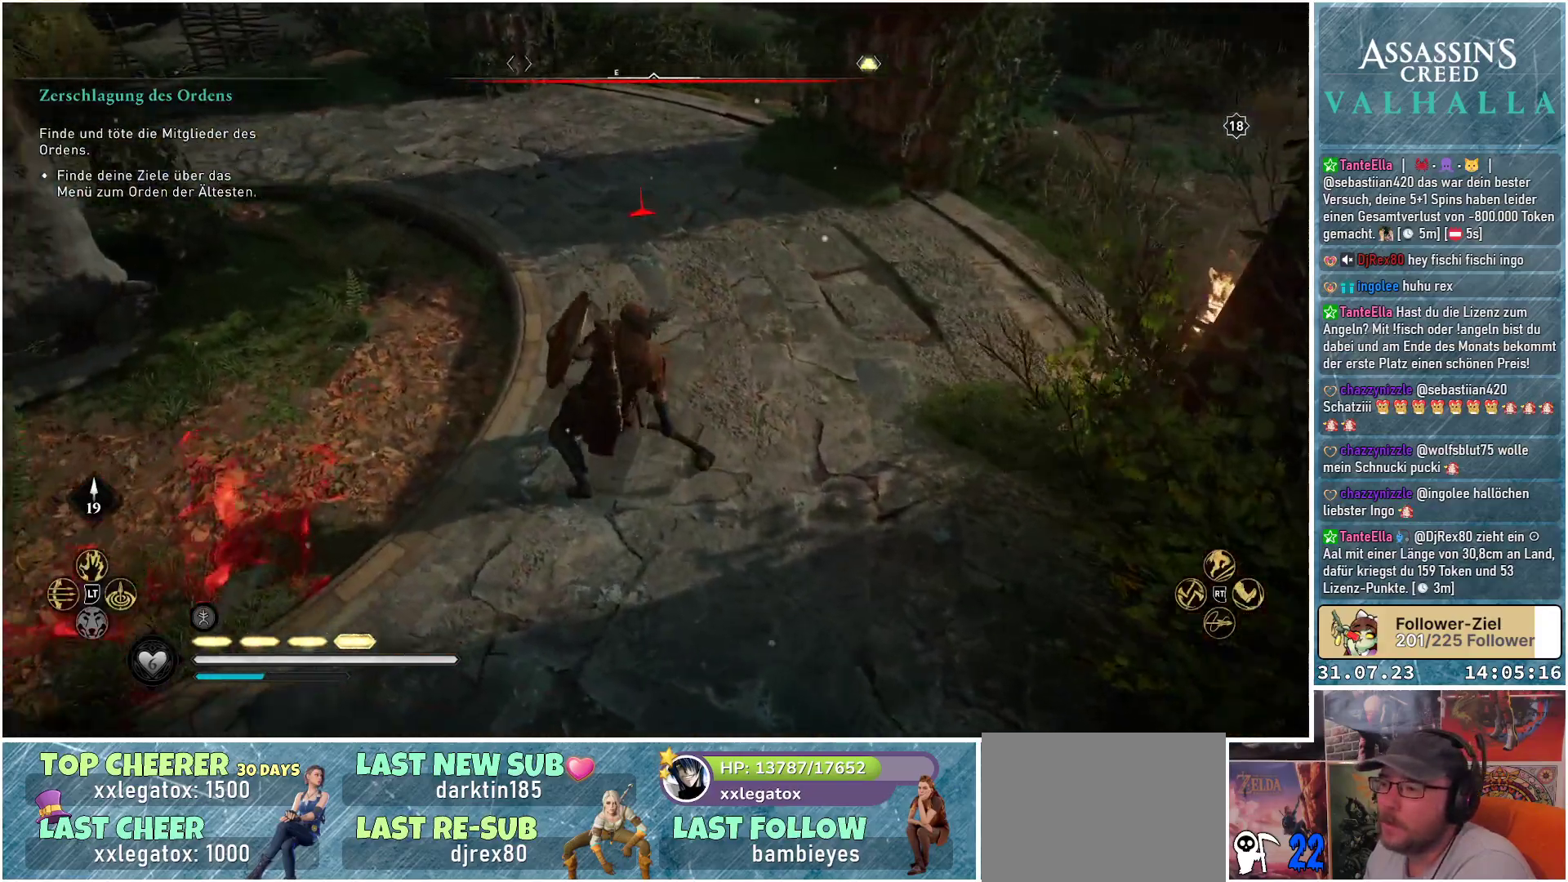
{"buttons": [], "left_stick": "up-left", "right_stick": "left", "events": [[117, "left_stick", "left"], [283, "left_stick", "up-left"]]}
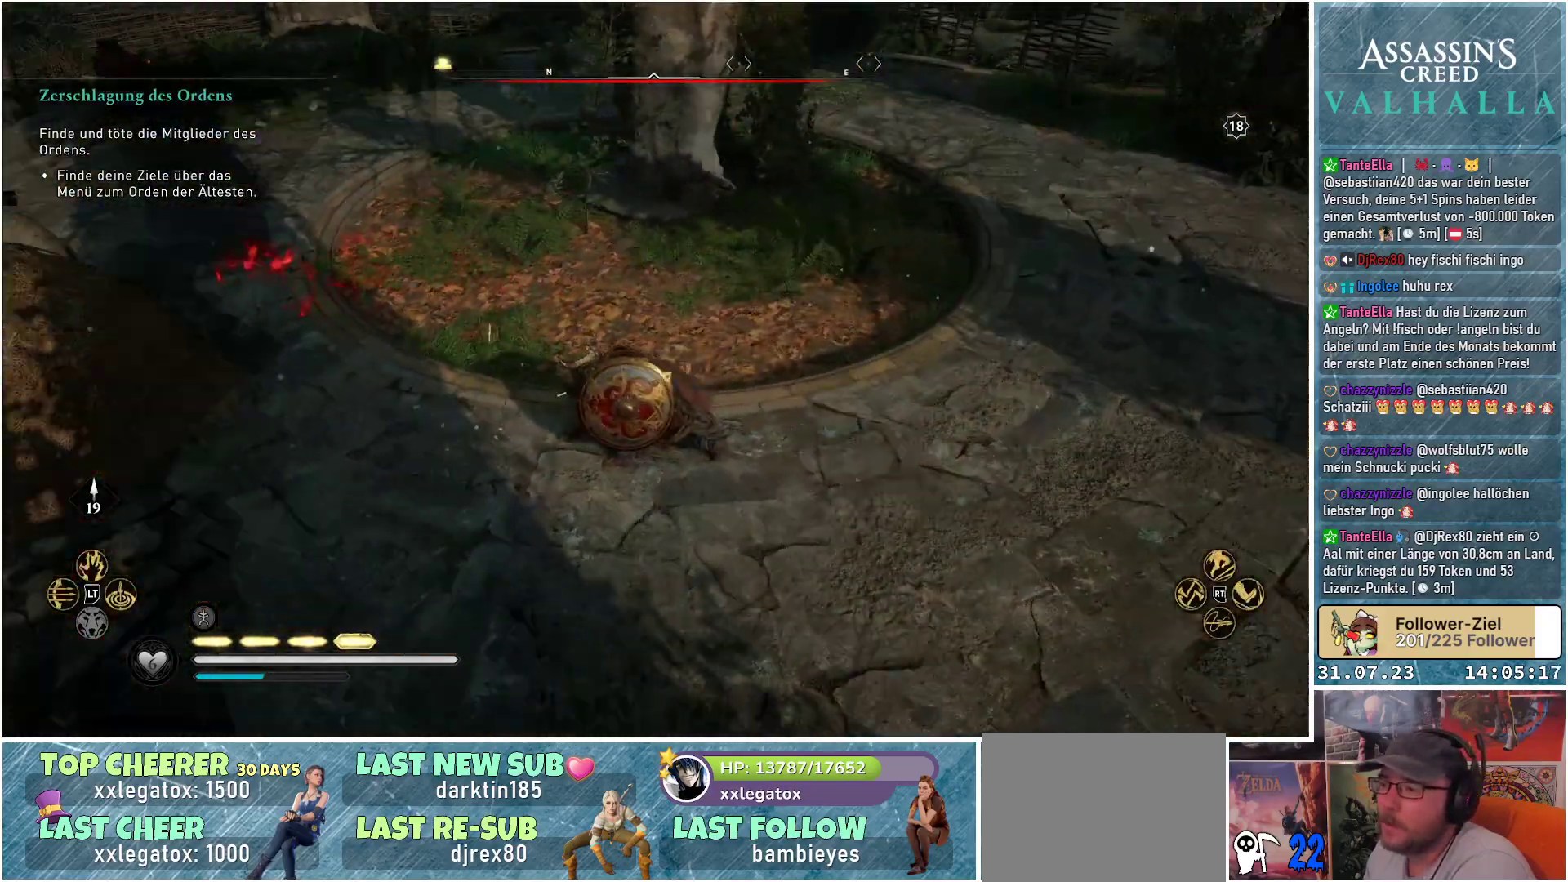
{"buttons": [], "left_stick": "up-left", "right_stick": "center", "events": [[300, "L3", "down"], [367, "right_stick", "center"], [450, "L3", "up"]]}
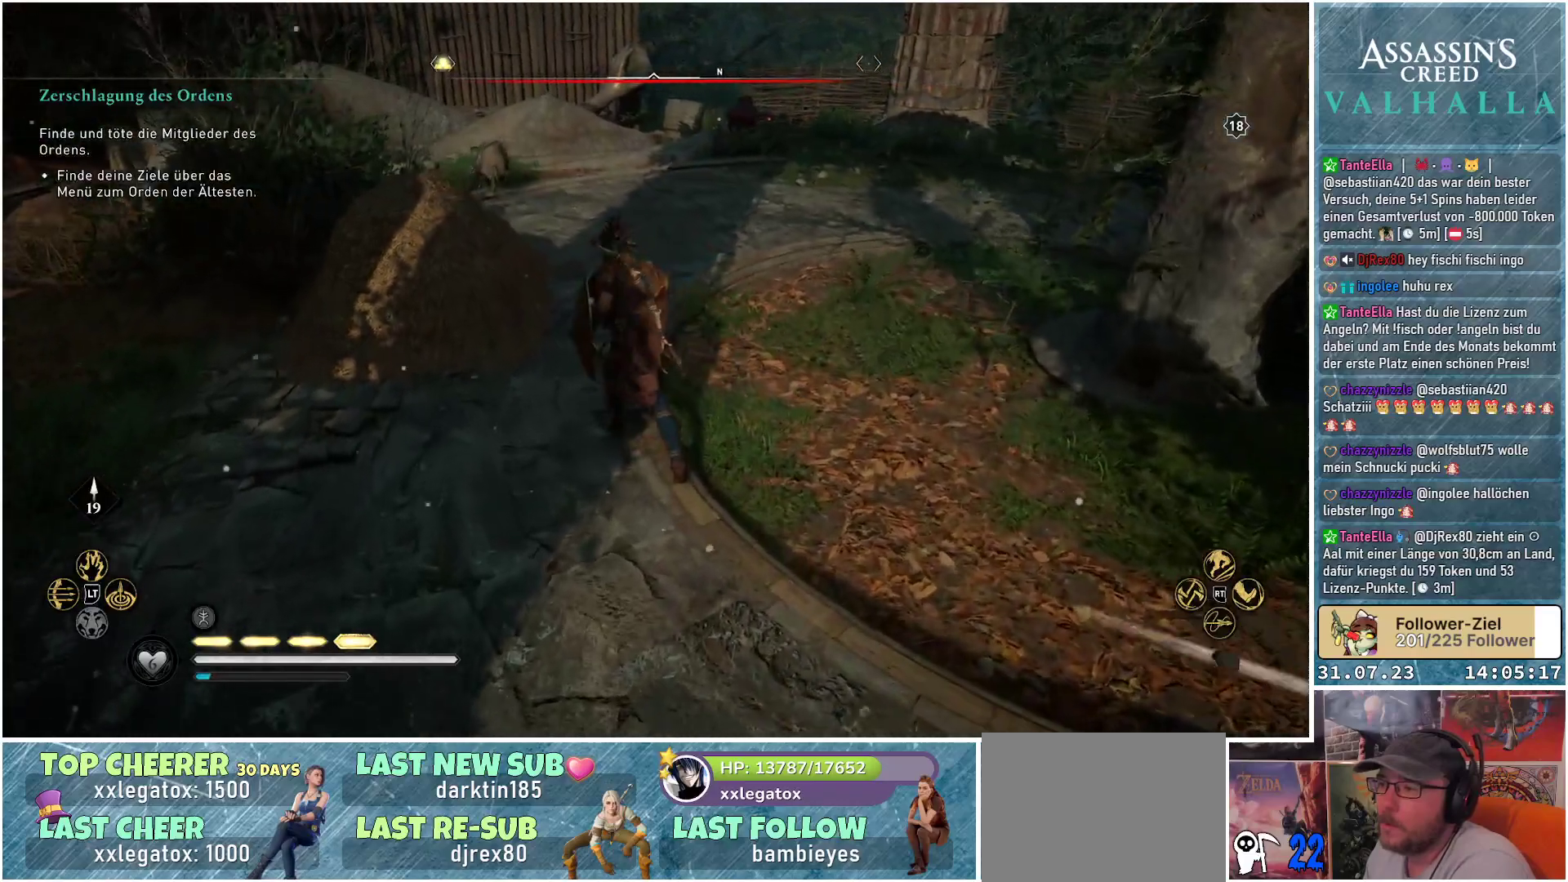
{"buttons": [], "left_stick": "up", "right_stick": "center", "events": [[17, "left_stick", "up"], [150, "right_stick", "left"], [417, "right_stick", "center"]]}
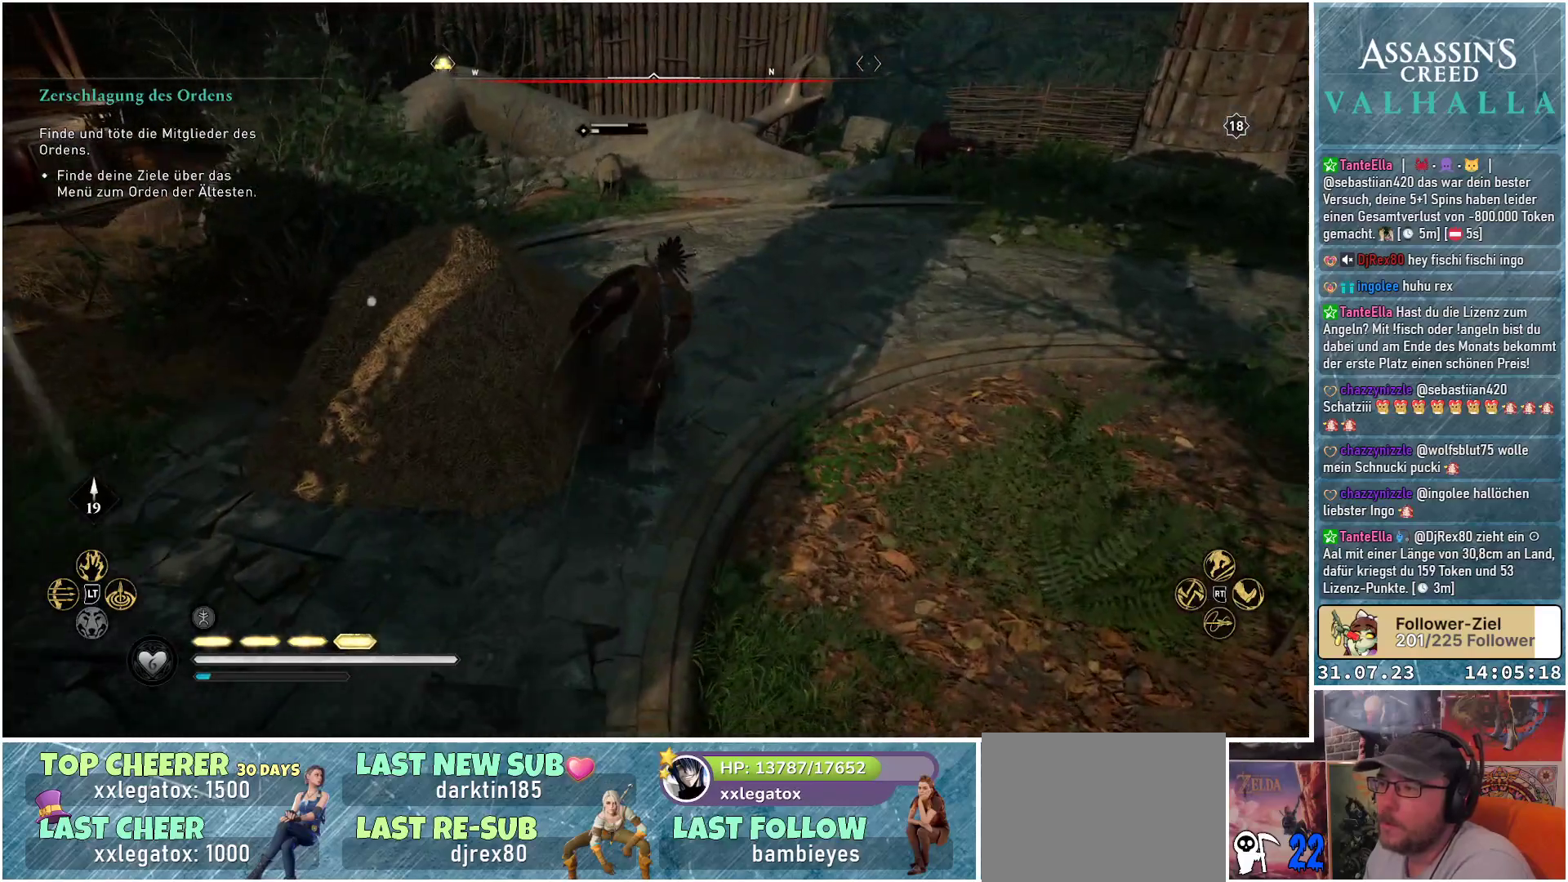
{"buttons": [], "left_stick": "up", "right_stick": "down-left", "events": [[200, "right_stick", "down-left"]]}
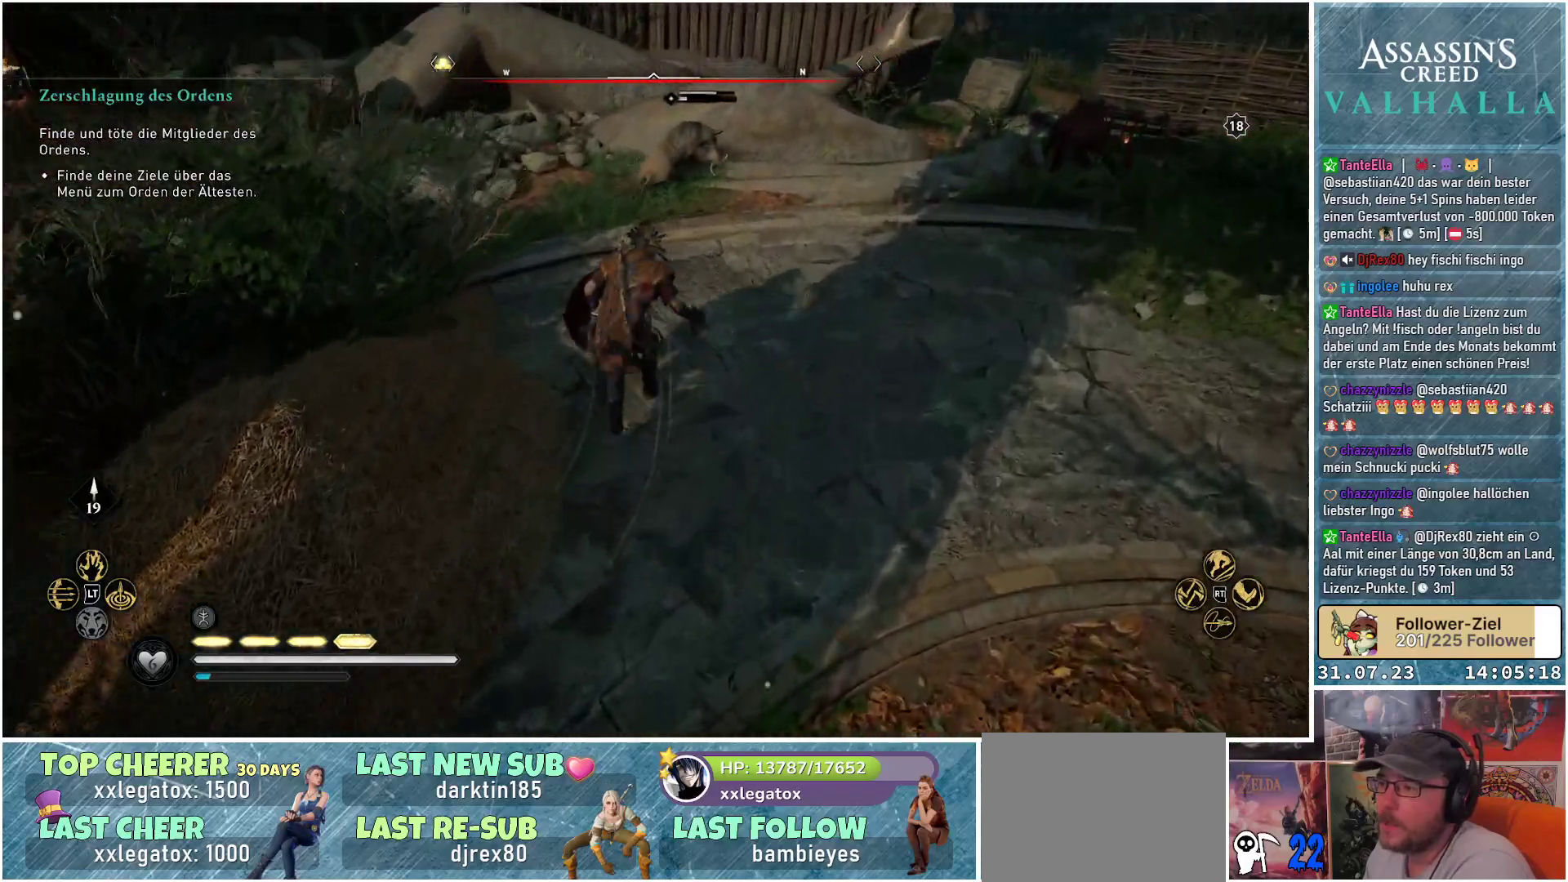
{"buttons": [], "left_stick": "up-right", "right_stick": "right", "events": [[100, "right_stick", "center"], [150, "R2", "down"], [250, "left_stick", "up-right"], [300, "R2", "up"], [483, "right_stick", "right"]]}
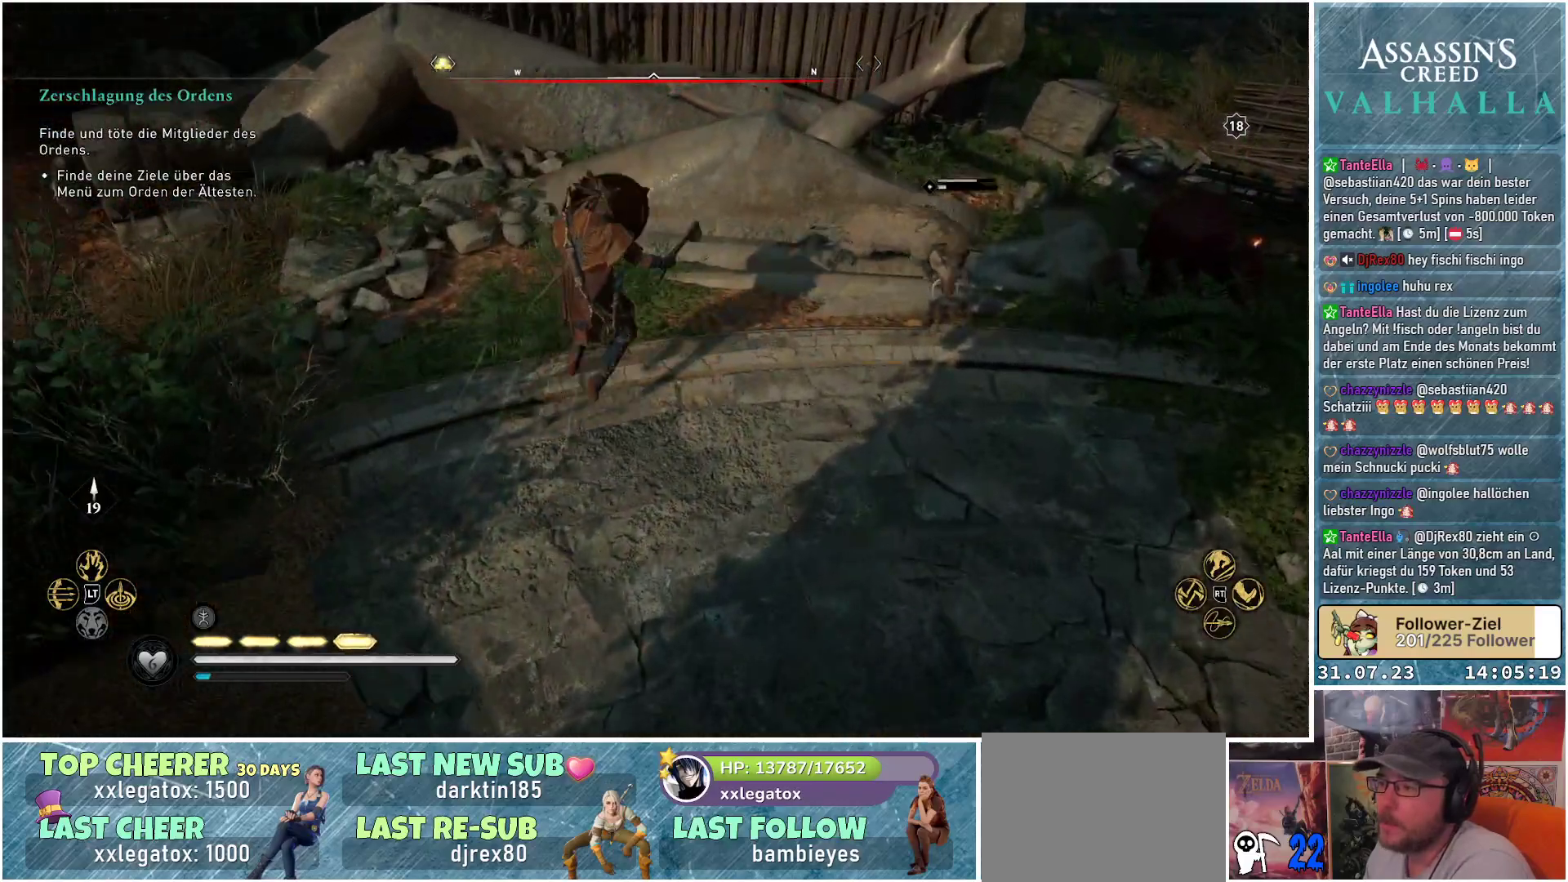
{"buttons": [], "left_stick": "up-right", "right_stick": "right", "events": []}